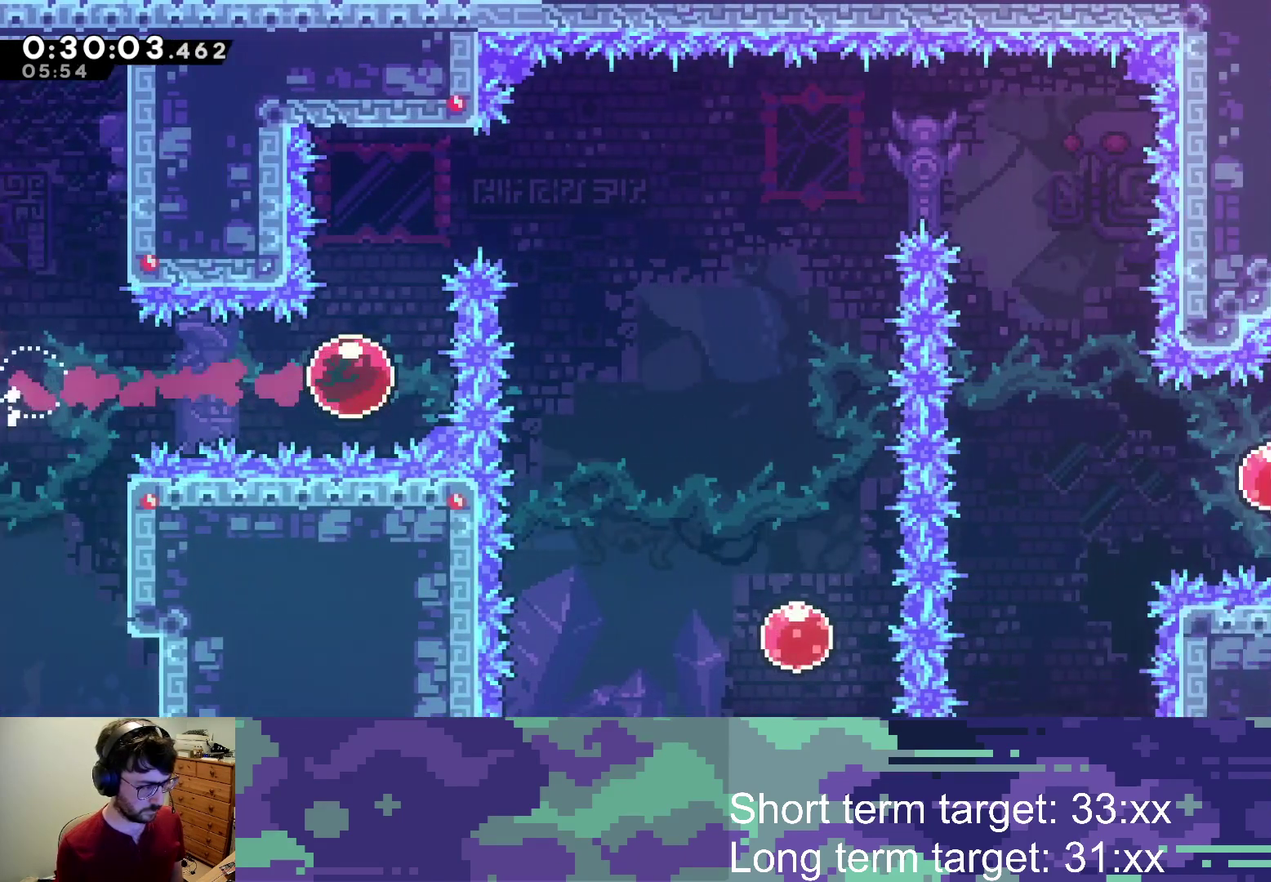
Gameplay with a controller (PlayStation layout); each line is a JSON object with the inputs held at the frame after it. "events" lists button and stick changes between this image and that frame as [ms after this image, input, new state], when the widget could be followed in between.
{"buttons": ["DPAD_RIGHT"], "left_stick": "center", "right_stick": "center", "events": [[50, "DPAD_RIGHT", "up"], [50, "DPAD_UP", "down"], [67, "SQUARE", "down"], [200, "SQUARE", "up"], [267, "DPAD_RIGHT", "down"], [283, "DPAD_UP", "up"], [300, "SQUARE", "down"], [433, "SQUARE", "up"]]}
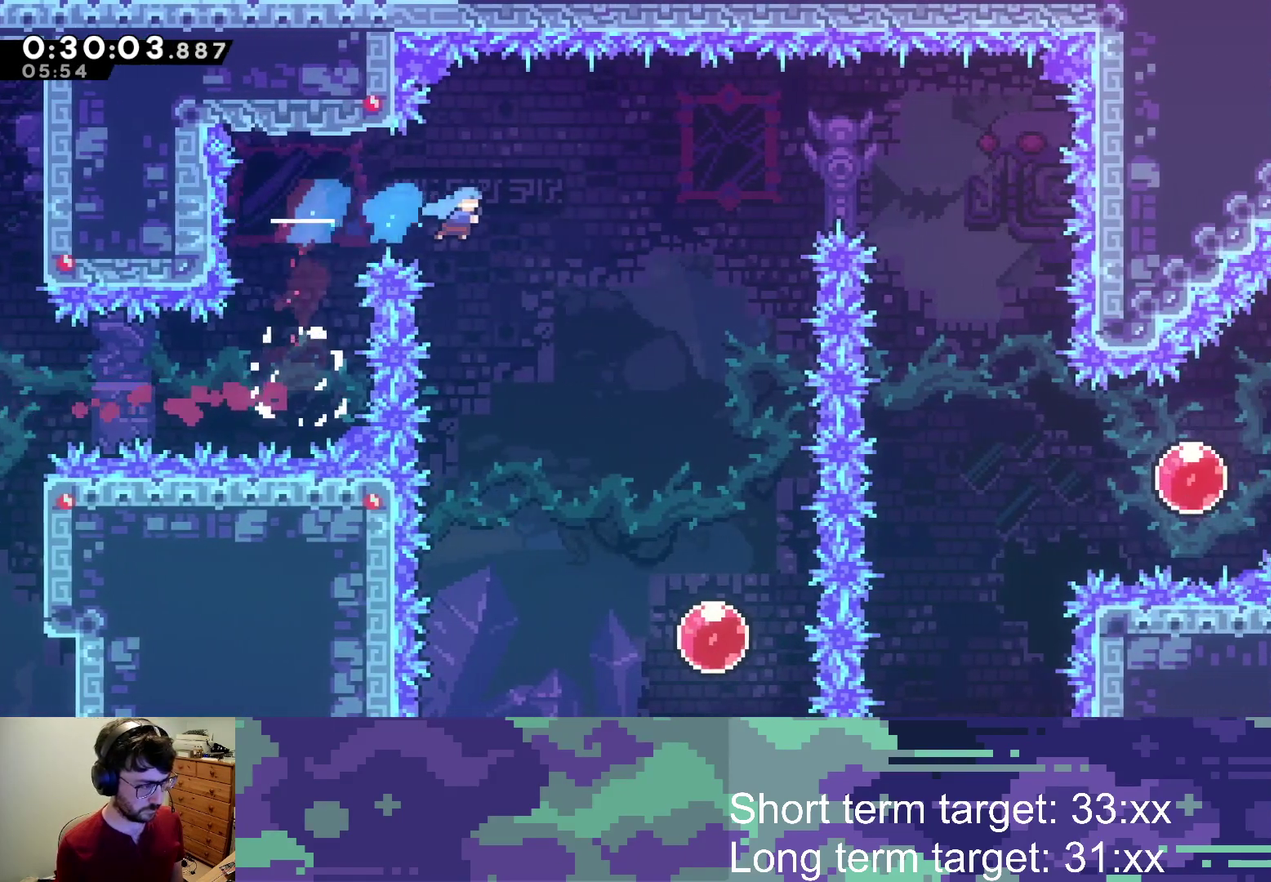
{"buttons": ["DPAD_DOWN", "DPAD_RIGHT"], "left_stick": "center", "right_stick": "center", "events": [[50, "DPAD_DOWN", "down"]]}
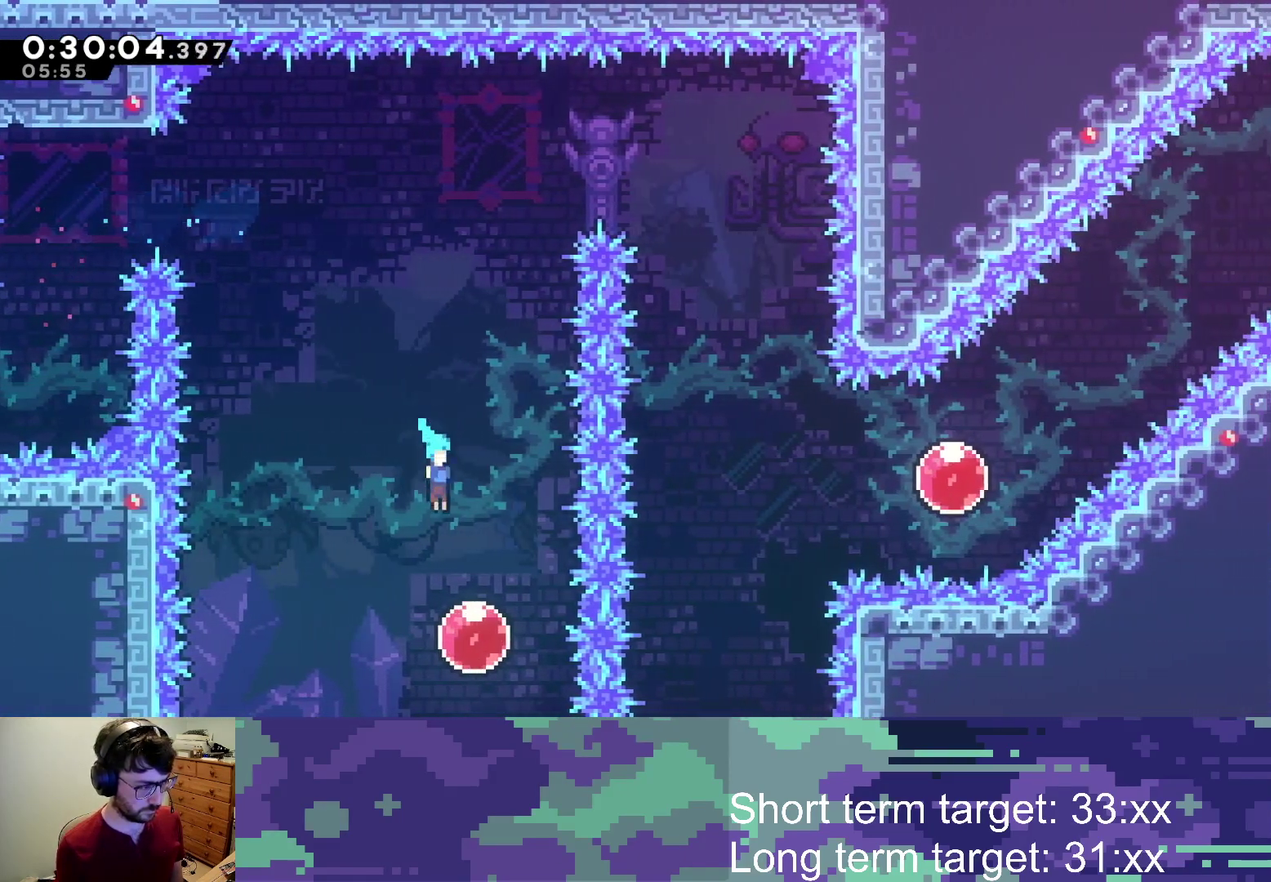
{"buttons": ["DPAD_UP"], "left_stick": "center", "right_stick": "center", "events": [[133, "DPAD_DOWN", "up"], [150, "DPAD_RIGHT", "up"], [150, "DPAD_UP", "down"], [217, "SQUARE", "down"], [367, "SQUARE", "up"]]}
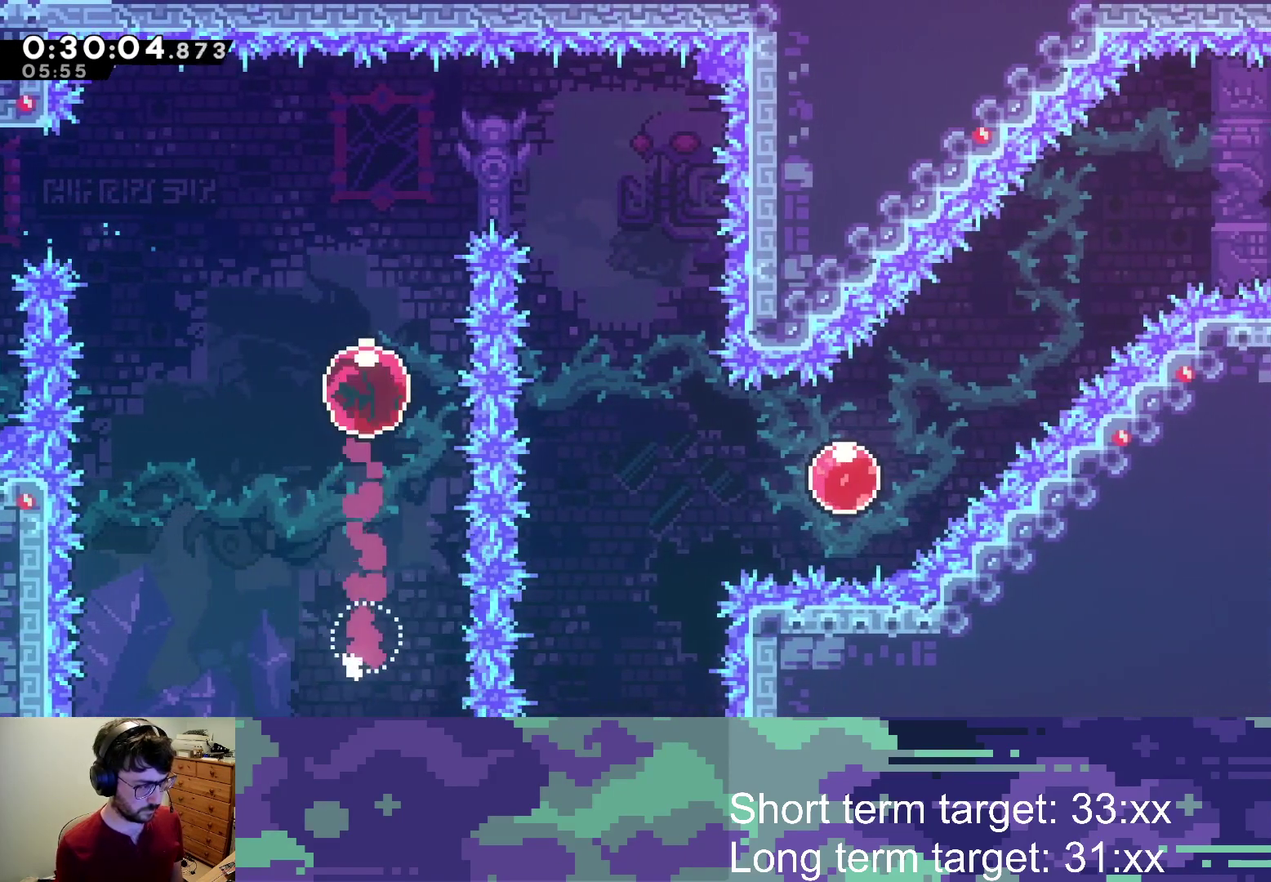
{"buttons": ["DPAD_RIGHT"], "left_stick": "center", "right_stick": "center", "events": [[267, "DPAD_RIGHT", "down"], [267, "SQUARE", "down"], [283, "DPAD_UP", "up"], [383, "SQUARE", "up"]]}
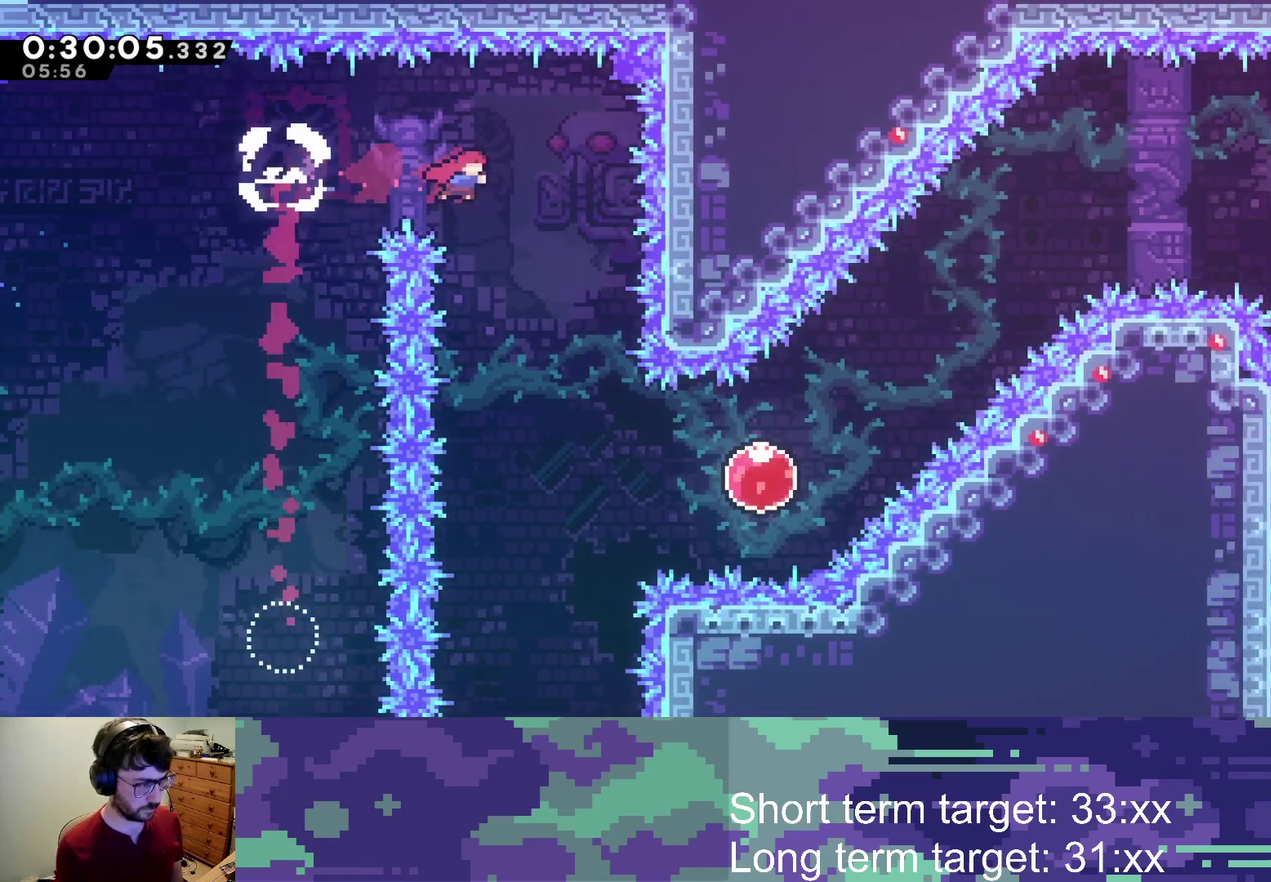
{"buttons": ["SQUARE", "DPAD_RIGHT"], "left_stick": "center", "right_stick": "center", "events": [[67, "DPAD_DOWN", "down"], [83, "DPAD_RIGHT", "up"], [417, "DPAD_RIGHT", "down"], [450, "DPAD_DOWN", "up"], [483, "SQUARE", "down"]]}
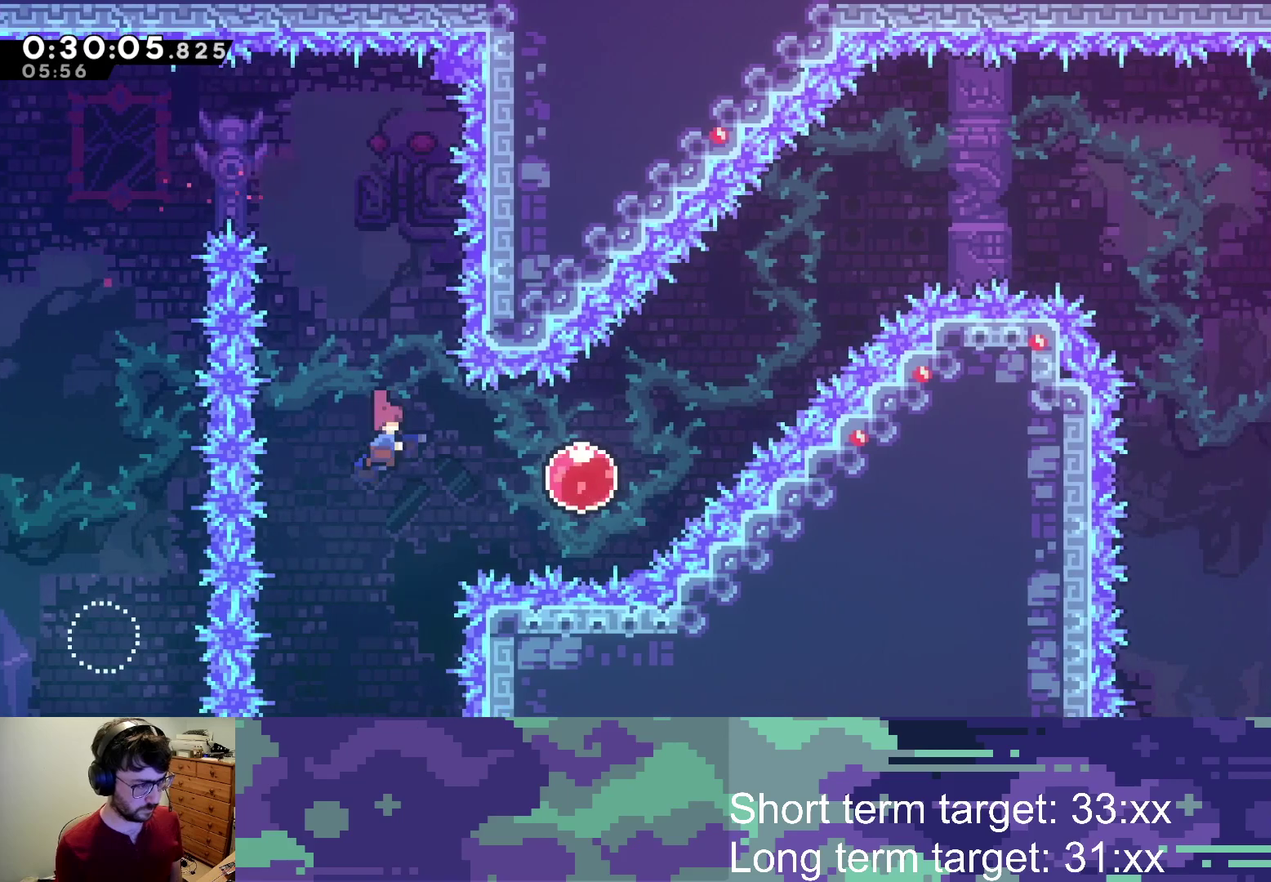
{"buttons": ["SQUARE", "DPAD_UP", "DPAD_RIGHT"], "left_stick": "center", "right_stick": "center", "events": [[117, "SQUARE", "up"], [183, "DPAD_RIGHT", "up"], [267, "DPAD_RIGHT", "down"], [267, "DPAD_UP", "down"], [317, "SQUARE", "down"]]}
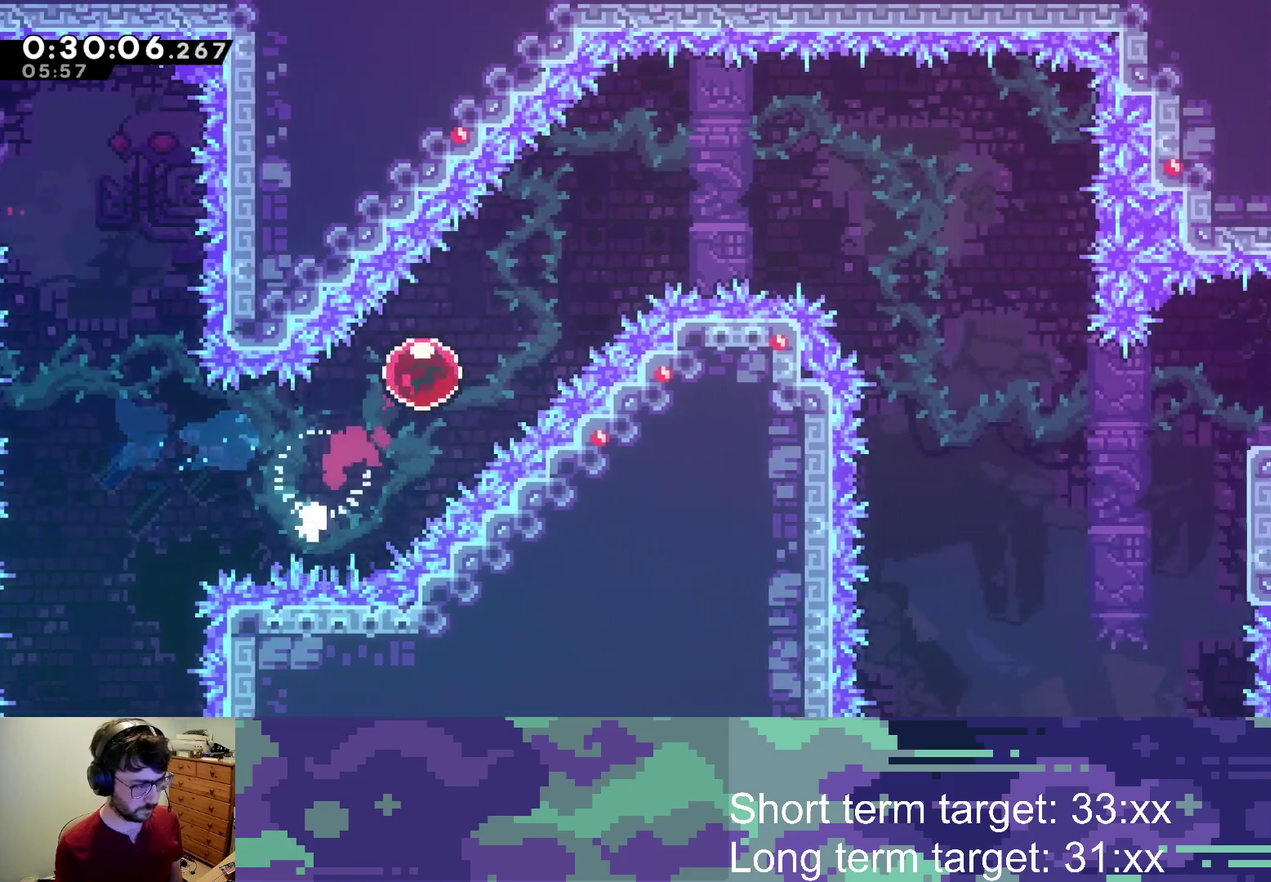
{"buttons": ["SQUARE", "DPAD_RIGHT"], "left_stick": "center", "right_stick": "center", "events": [[17, "SQUARE", "up"], [233, "DPAD_UP", "up"], [317, "SQUARE", "down"]]}
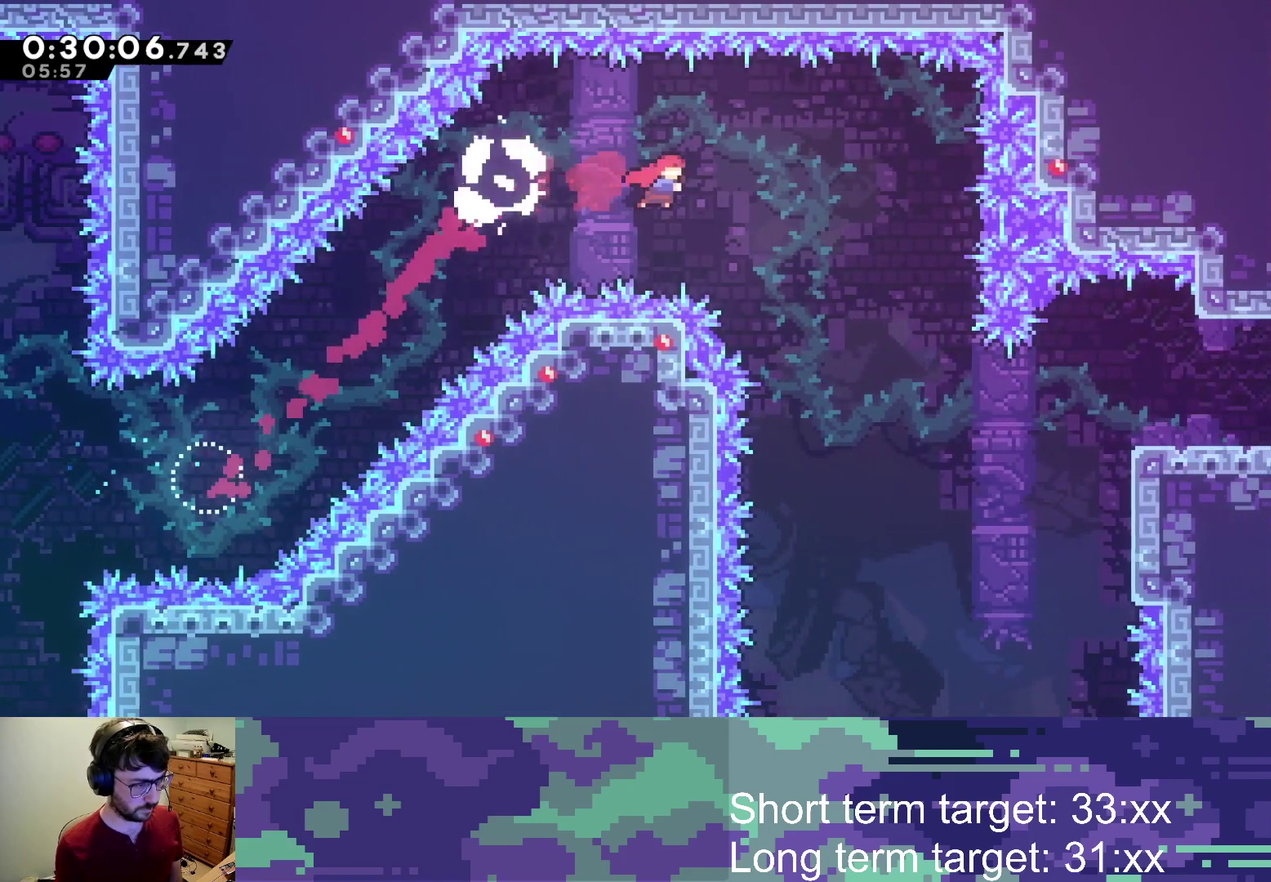
{"buttons": ["DPAD_UP", "DPAD_RIGHT"], "left_stick": "center", "right_stick": "center", "events": [[17, "SQUARE", "up"], [350, "DPAD_UP", "down"]]}
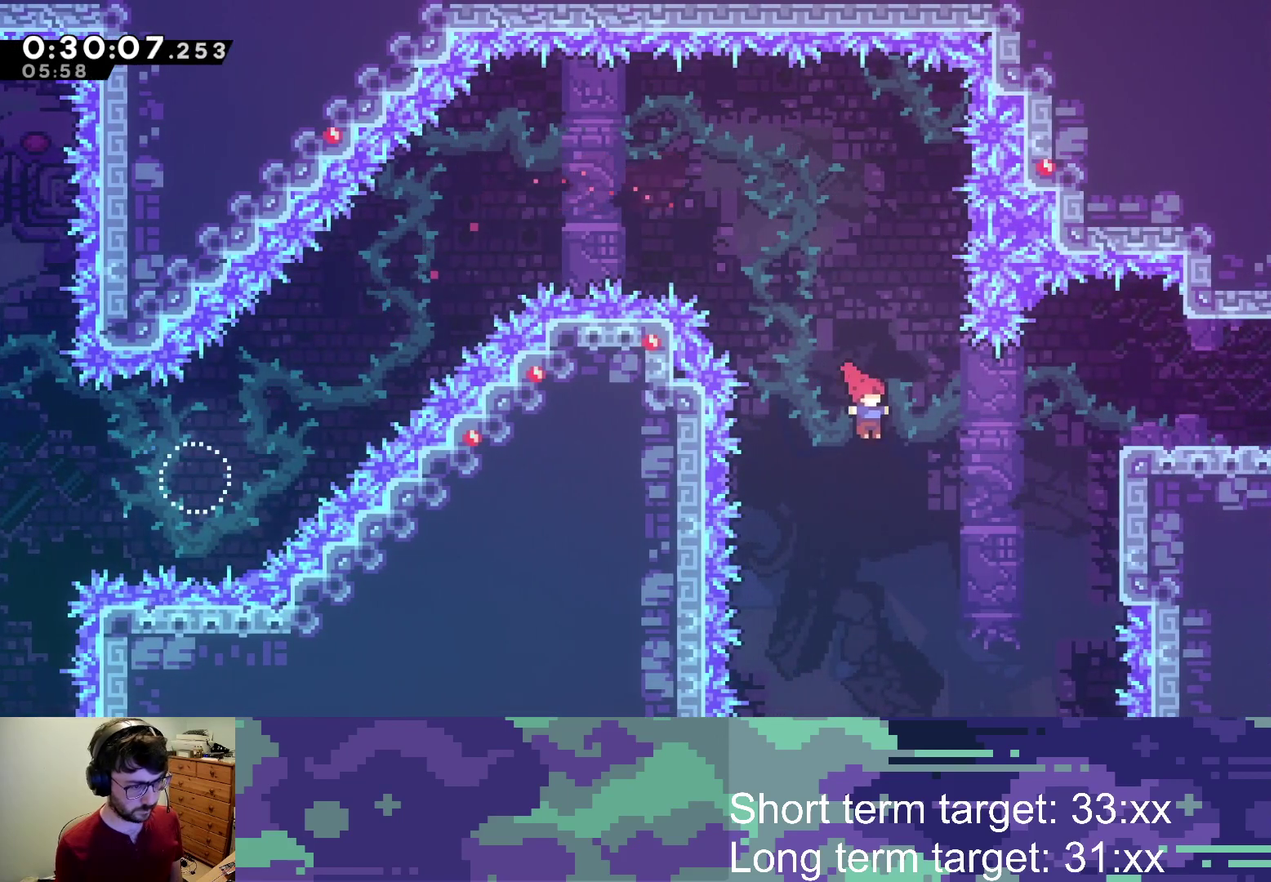
{"buttons": ["SQUARE", "R2", "DPAD_RIGHT"], "left_stick": "center", "right_stick": "center", "events": [[183, "SQUARE", "down"], [317, "DPAD_UP", "up"], [383, "R2", "down"]]}
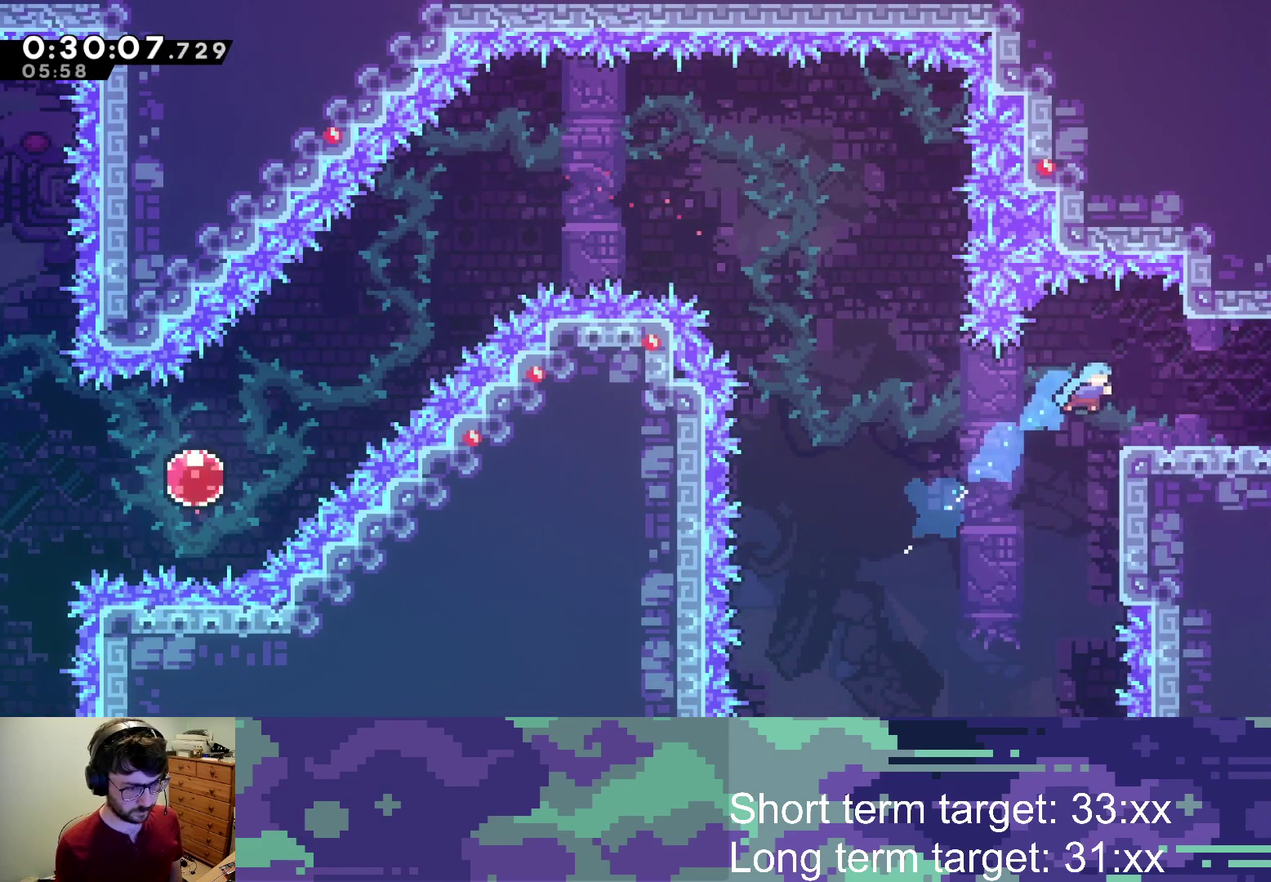
{"buttons": ["R2", "DPAD_RIGHT"], "left_stick": "center", "right_stick": "center", "events": [[17, "SQUARE", "up"], [283, "SQUARE", "down"], [350, "CROSS", "down"], [400, "SQUARE", "up"], [417, "CROSS", "up"]]}
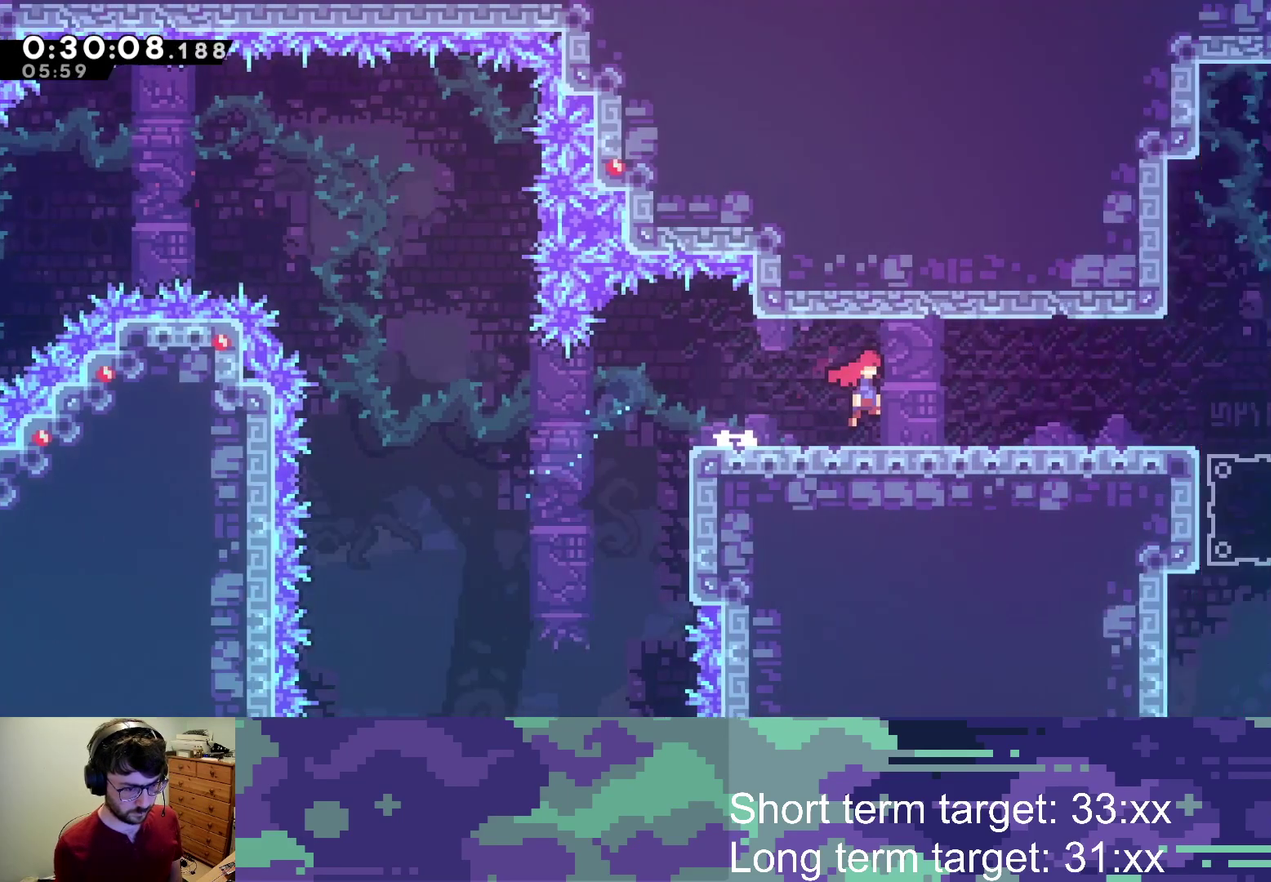
{"buttons": ["R2"], "left_stick": "center", "right_stick": "center", "events": [[100, "DPAD_RIGHT", "up"]]}
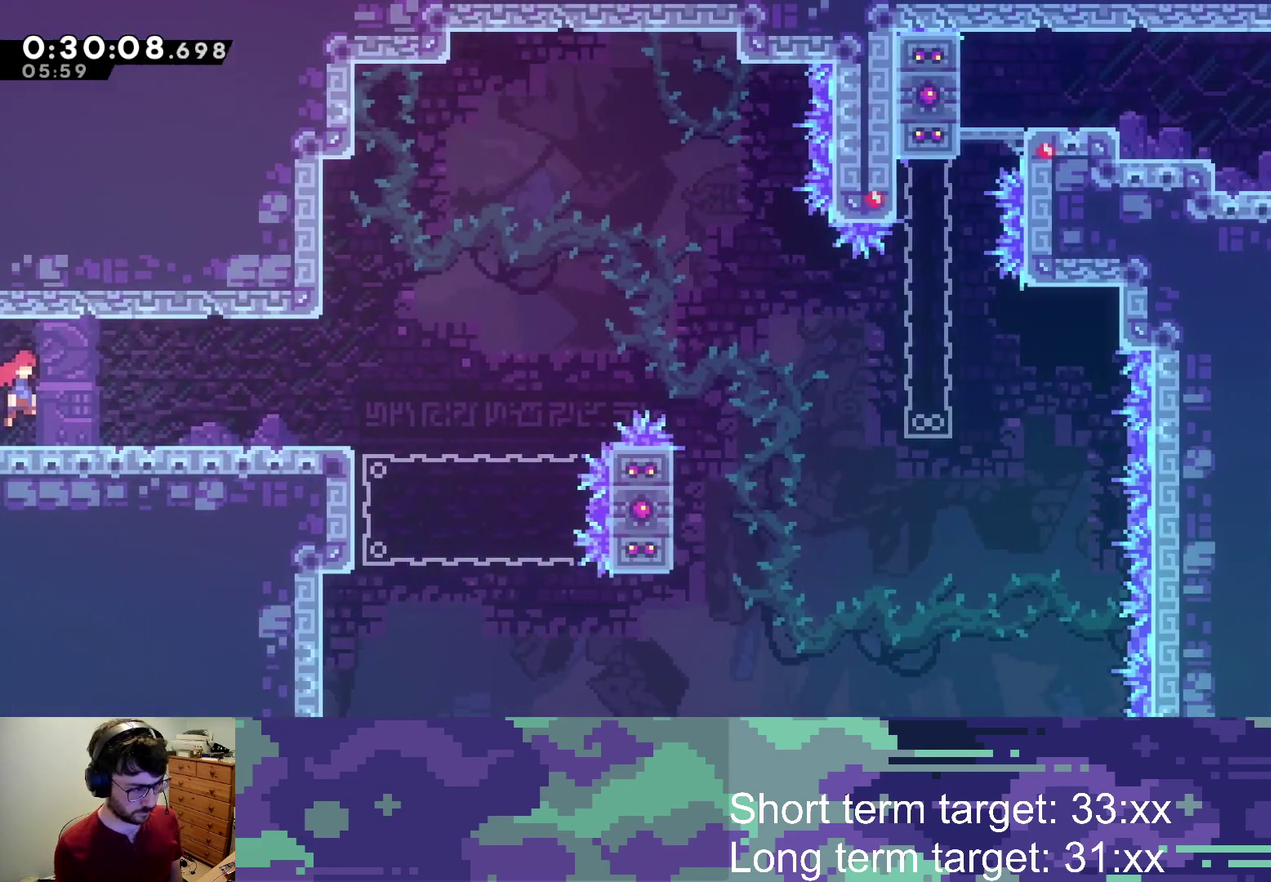
{"buttons": ["CROSS", "R2", "DPAD_UP", "DPAD_RIGHT"], "left_stick": "center", "right_stick": "center", "events": [[67, "DPAD_DOWN", "down"], [117, "DPAD_RIGHT", "down"], [133, "SQUARE", "down"], [233, "SQUARE", "up"], [367, "CROSS", "down"], [383, "DPAD_DOWN", "up"], [417, "DPAD_UP", "down"]]}
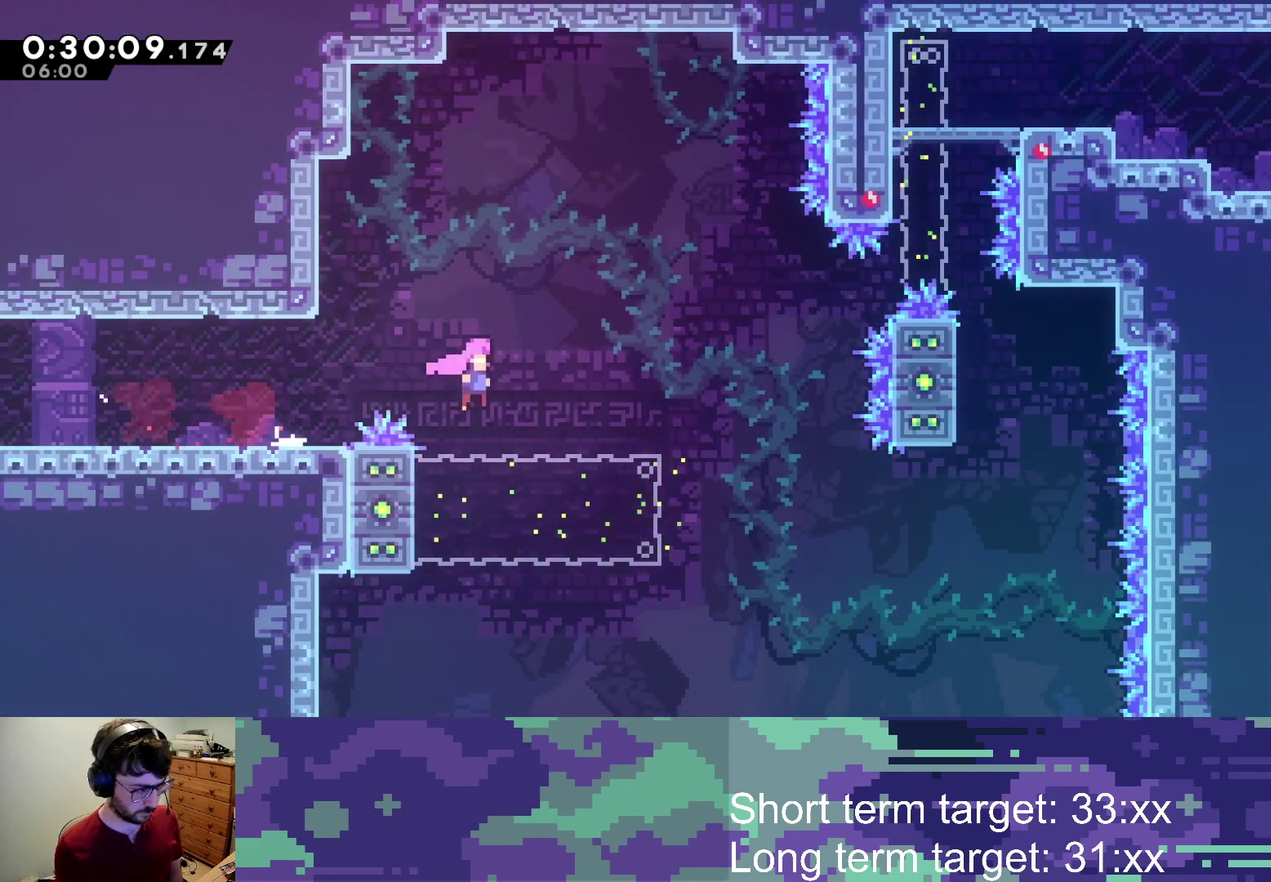
{"buttons": ["SQUARE", "R2", "DPAD_UP", "DPAD_RIGHT"], "left_stick": "center", "right_stick": "center", "events": [[183, "CROSS", "up"], [300, "SQUARE", "down"]]}
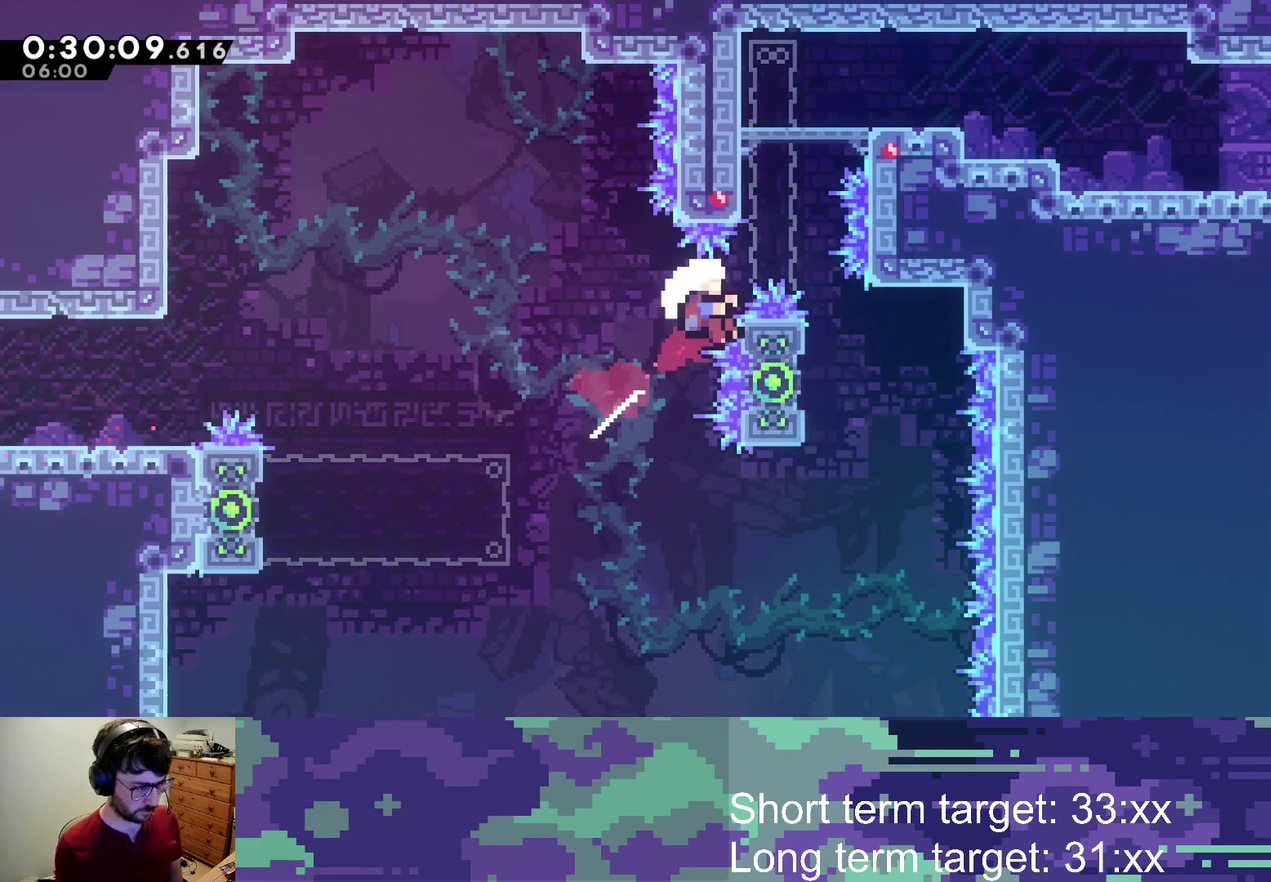
{"buttons": ["CROSS", "SQUARE", "R2"], "left_stick": "center", "right_stick": "center", "events": [[50, "SQUARE", "up"], [67, "DPAD_RIGHT", "up"], [133, "SQUARE", "down"], [250, "SQUARE", "up"], [300, "CROSS", "down"], [300, "DPAD_UP", "up"], [317, "SQUARE", "down"], [417, "CROSS", "up"], [417, "SQUARE", "up"], [483, "CROSS", "down"], [483, "SQUARE", "down"]]}
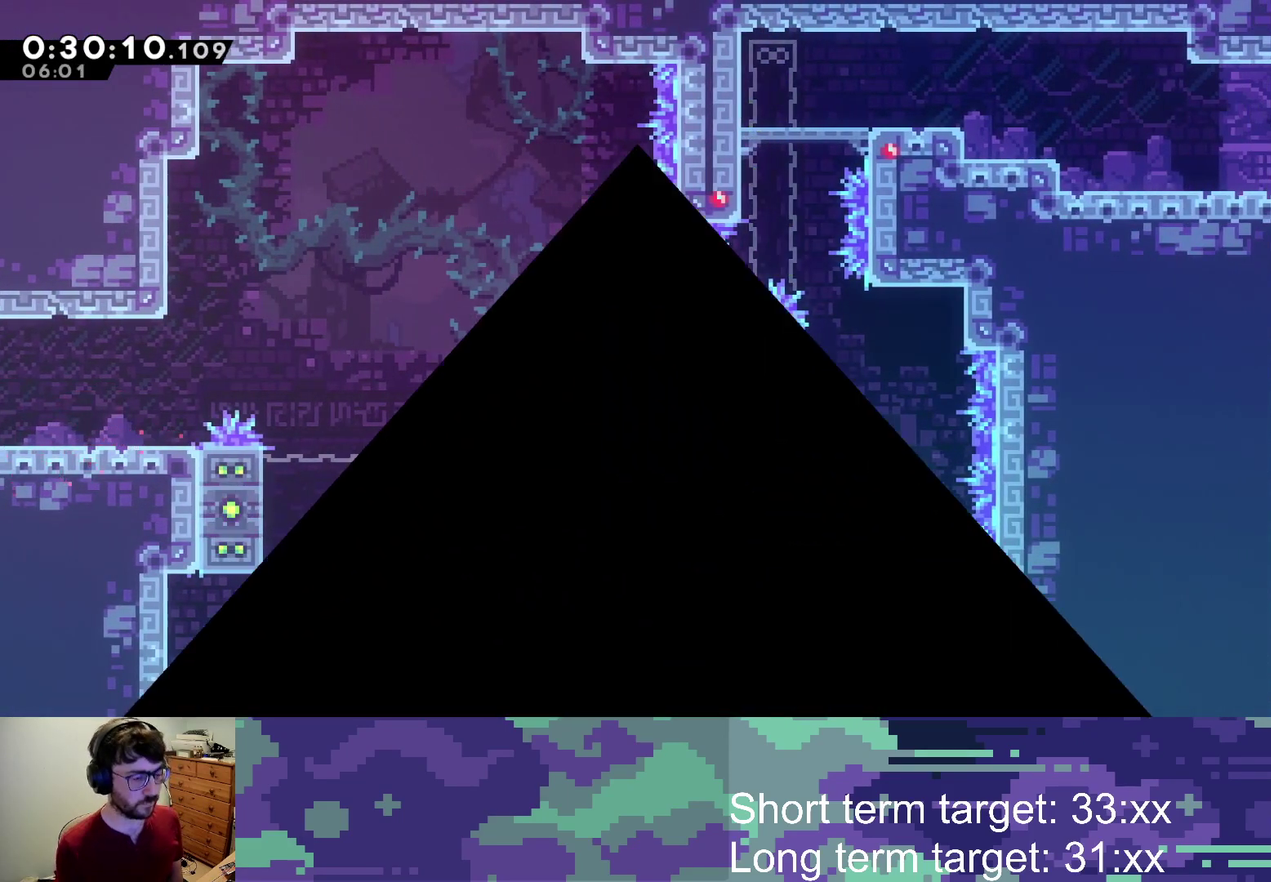
{"buttons": ["R2"], "left_stick": "center", "right_stick": "center", "events": [[33, "CROSS", "up"], [33, "SQUARE", "up"], [100, "SQUARE", "down"], [117, "CROSS", "down"], [167, "SQUARE", "up"], [183, "CROSS", "up"], [233, "CROSS", "down"], [233, "SQUARE", "down"], [317, "SQUARE", "up"], [333, "CROSS", "up"]]}
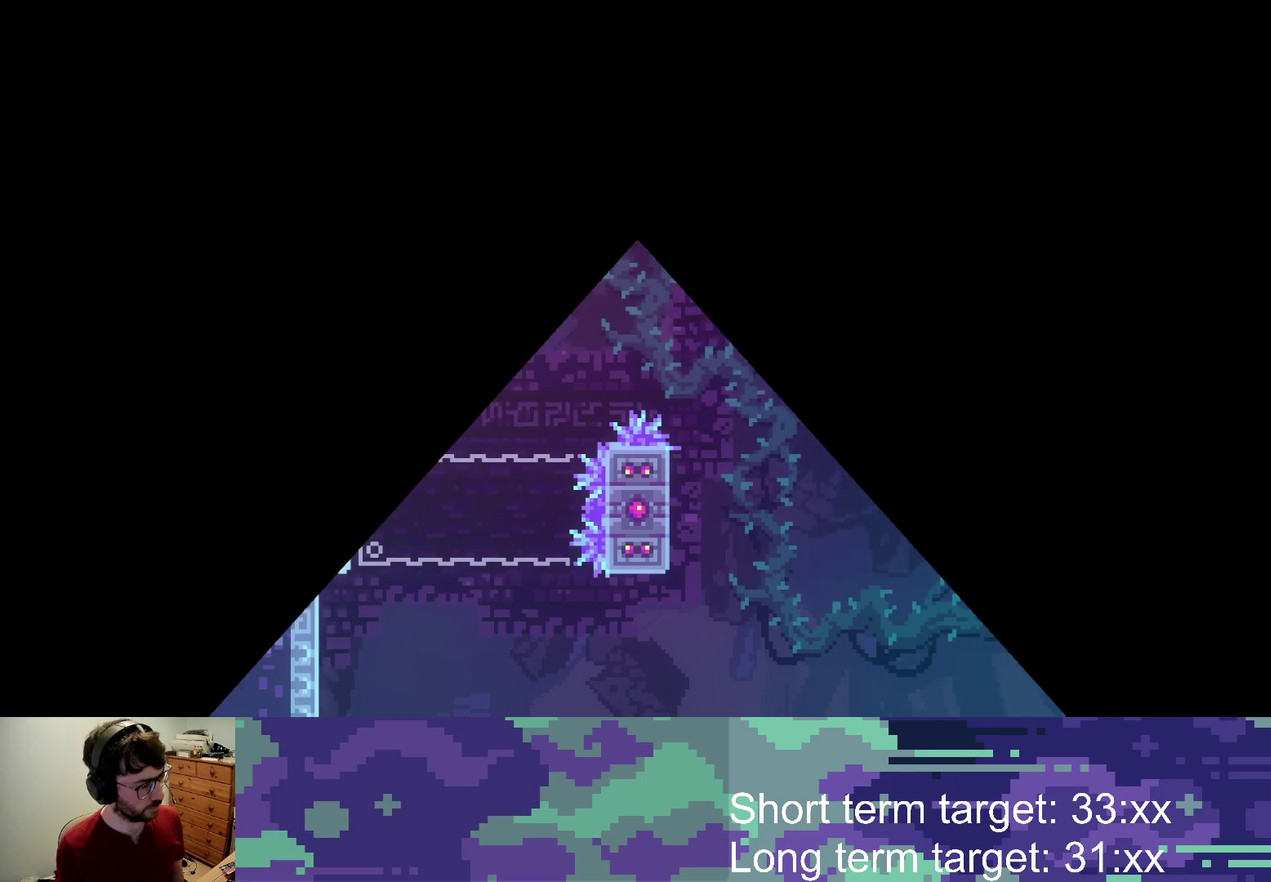
{"buttons": ["SQUARE", "R2", "DPAD_DOWN", "DPAD_RIGHT"], "left_stick": "center", "right_stick": "center", "events": [[167, "DPAD_DOWN", "down"], [200, "DPAD_RIGHT", "down"], [467, "SQUARE", "down"]]}
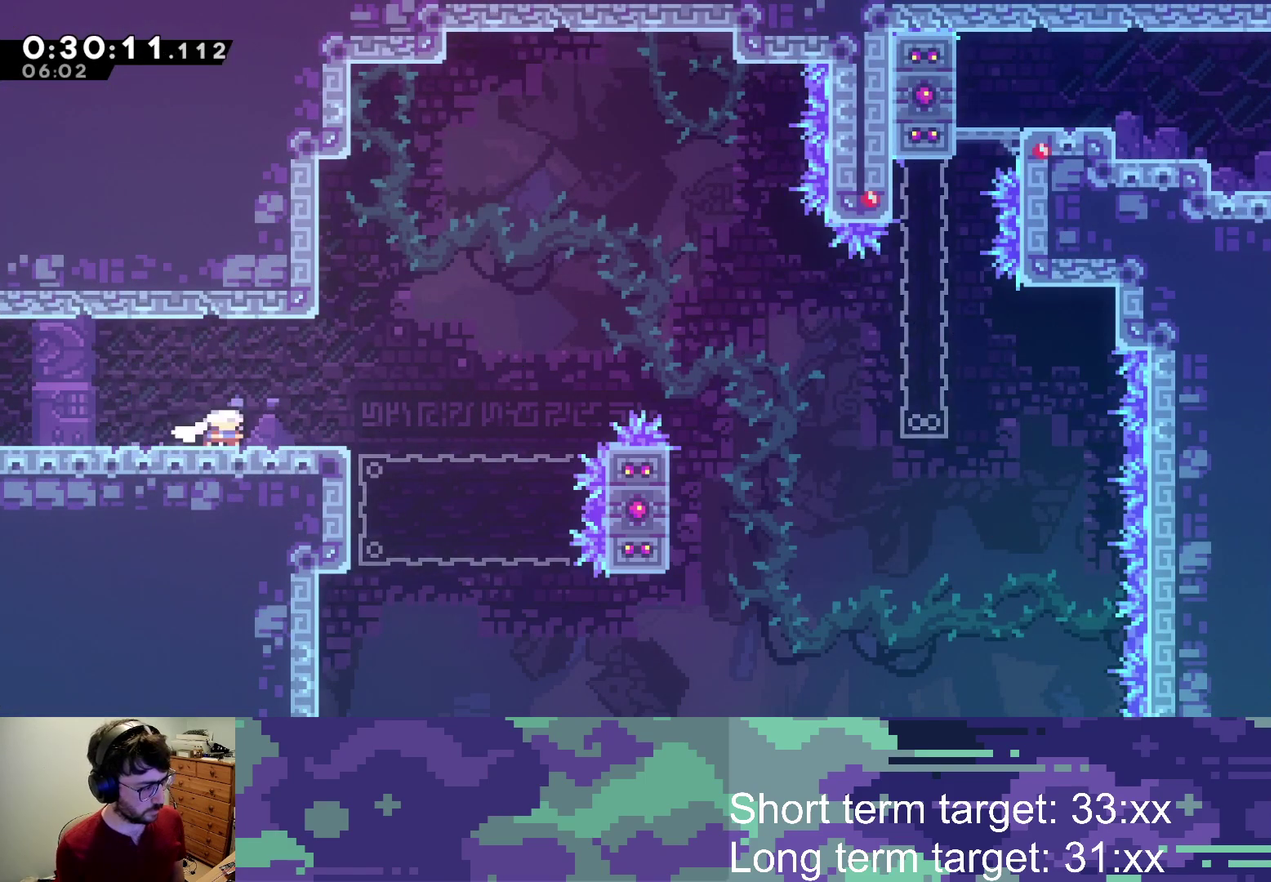
{"buttons": ["R2", "DPAD_UP", "DPAD_RIGHT"], "left_stick": "center", "right_stick": "center", "events": [[67, "SQUARE", "up"], [150, "CROSS", "down"], [150, "DPAD_DOWN", "up"], [200, "DPAD_UP", "down"], [450, "CROSS", "up"]]}
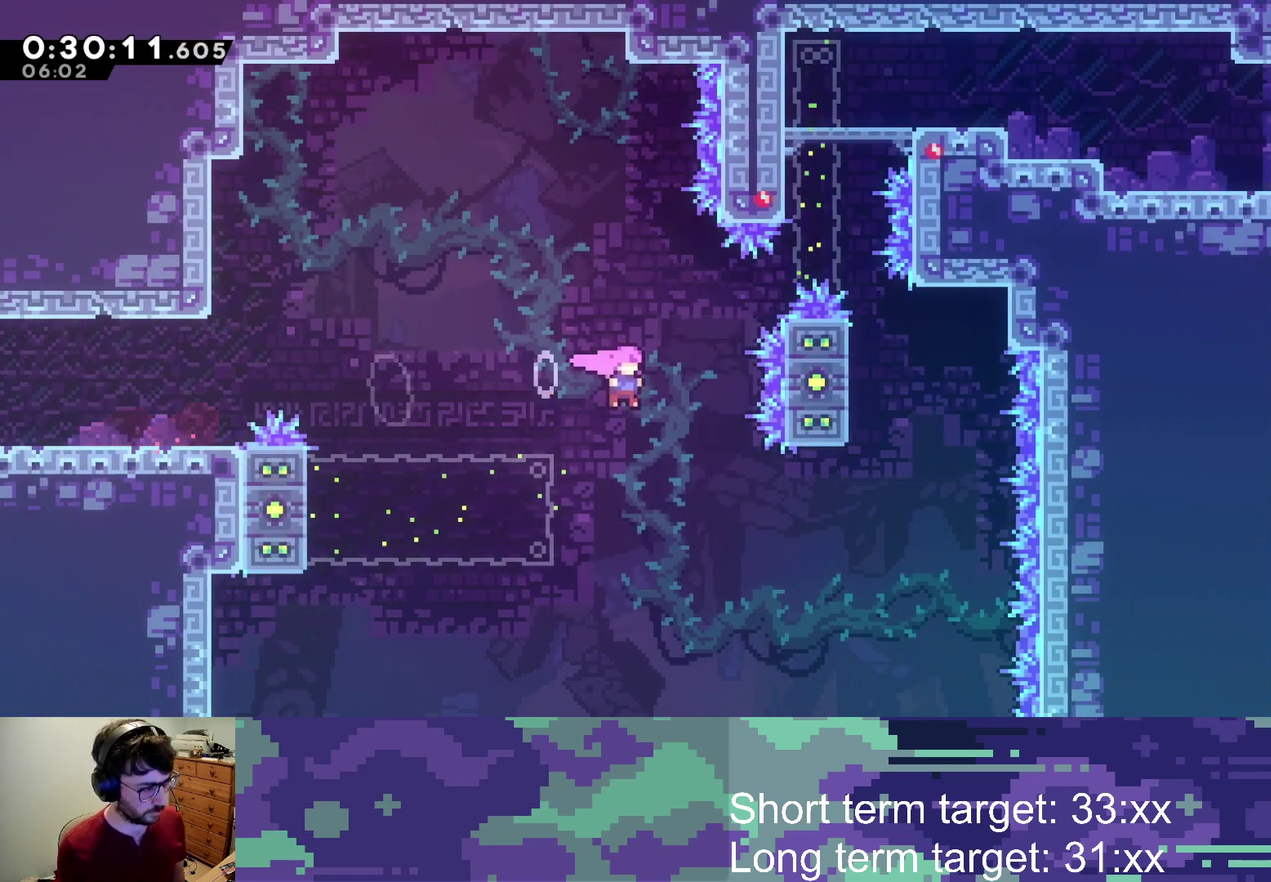
{"buttons": ["SQUARE", "R2", "DPAD_UP"], "left_stick": "center", "right_stick": "center", "events": [[33, "SQUARE", "down"], [217, "SQUARE", "up"], [300, "DPAD_RIGHT", "up"], [333, "SQUARE", "down"]]}
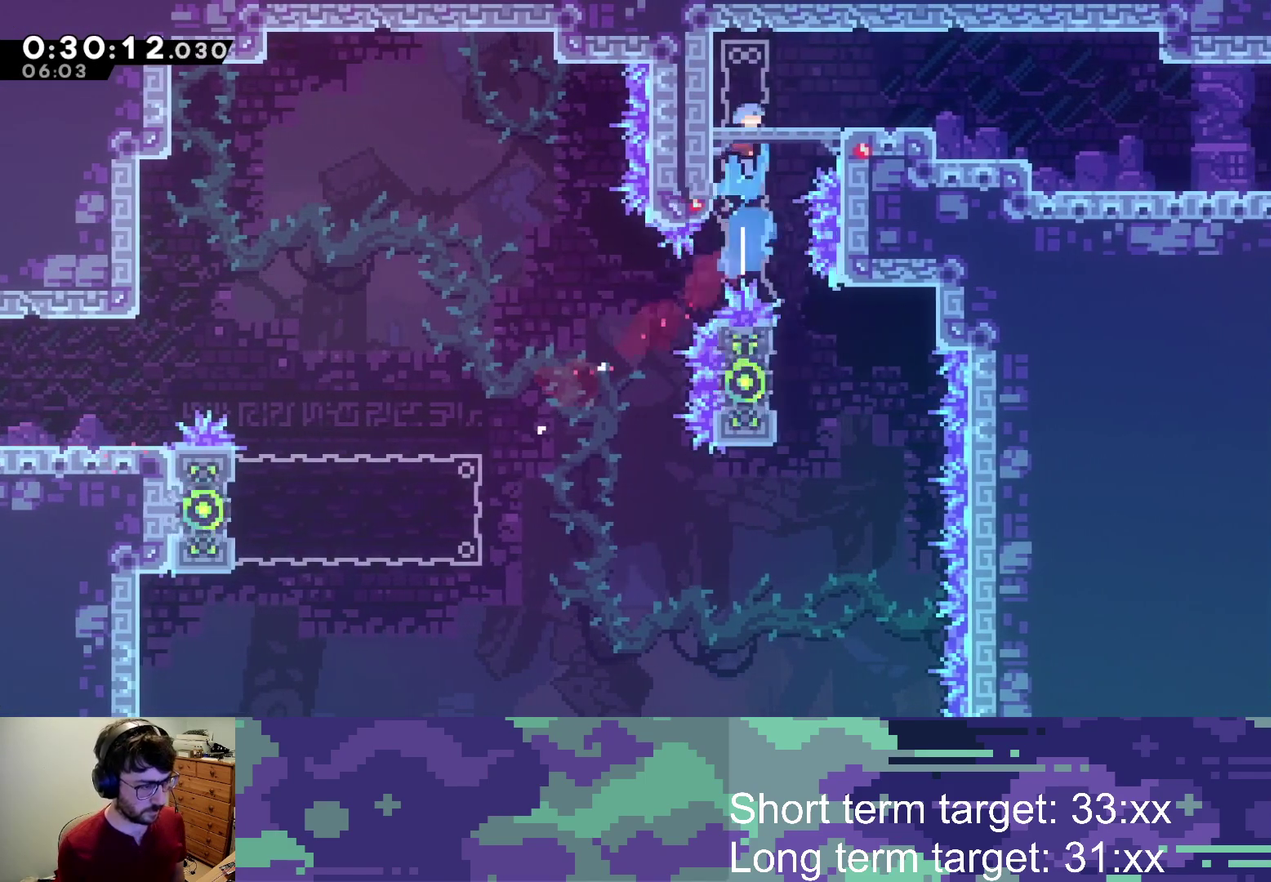
{"buttons": ["SQUARE", "R2", "DPAD_DOWN", "DPAD_RIGHT"], "left_stick": "center", "right_stick": "center", "events": [[17, "SQUARE", "up"], [83, "DPAD_UP", "up"], [400, "DPAD_DOWN", "down"], [417, "DPAD_RIGHT", "down"], [433, "SQUARE", "down"]]}
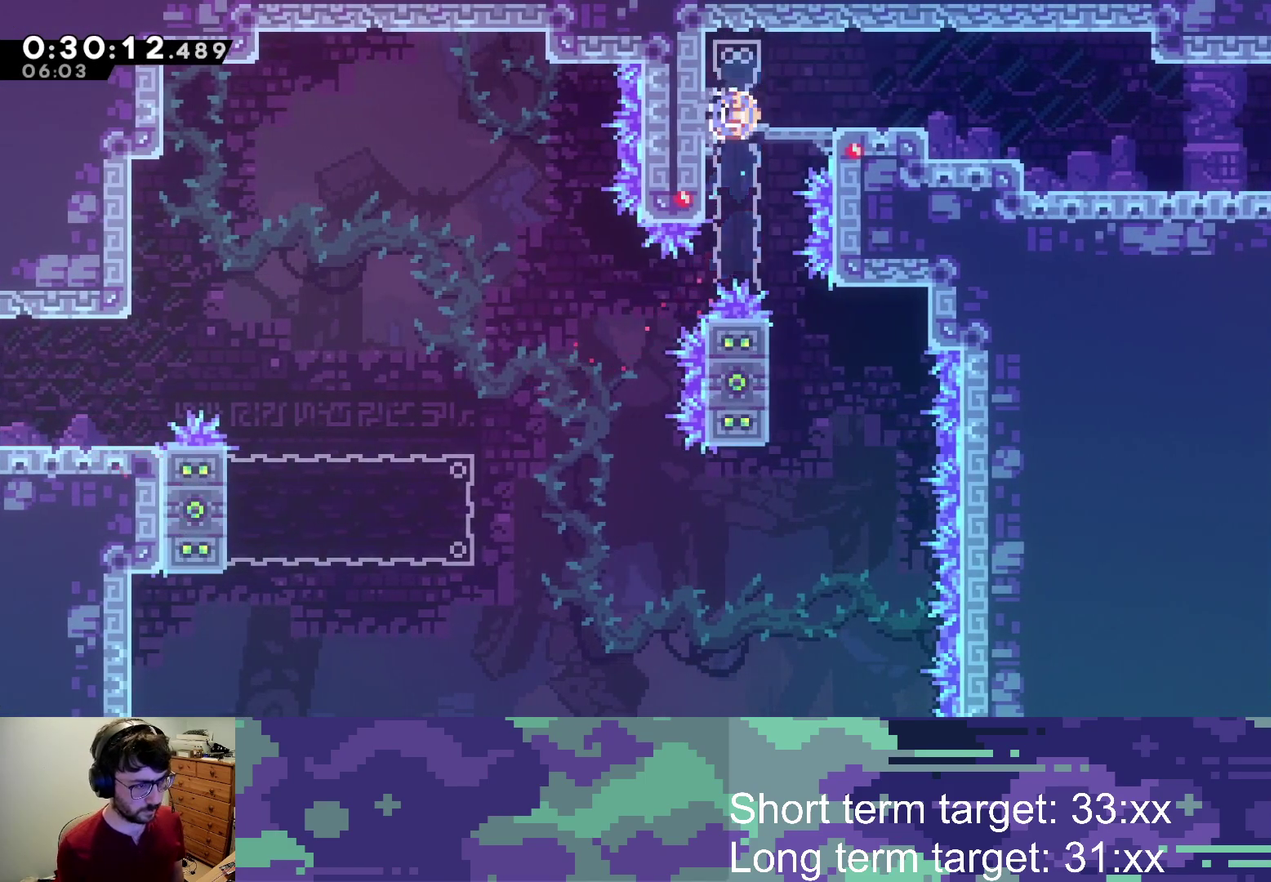
{"buttons": ["CROSS", "R2", "DPAD_DOWN", "DPAD_RIGHT"], "left_stick": "center", "right_stick": "center", "events": [[67, "SQUARE", "up"], [133, "CROSS", "down"], [217, "SQUARE", "down"], [267, "CROSS", "up"], [333, "SQUARE", "up"], [400, "CROSS", "down"], [400, "SQUARE", "down"], [483, "SQUARE", "up"]]}
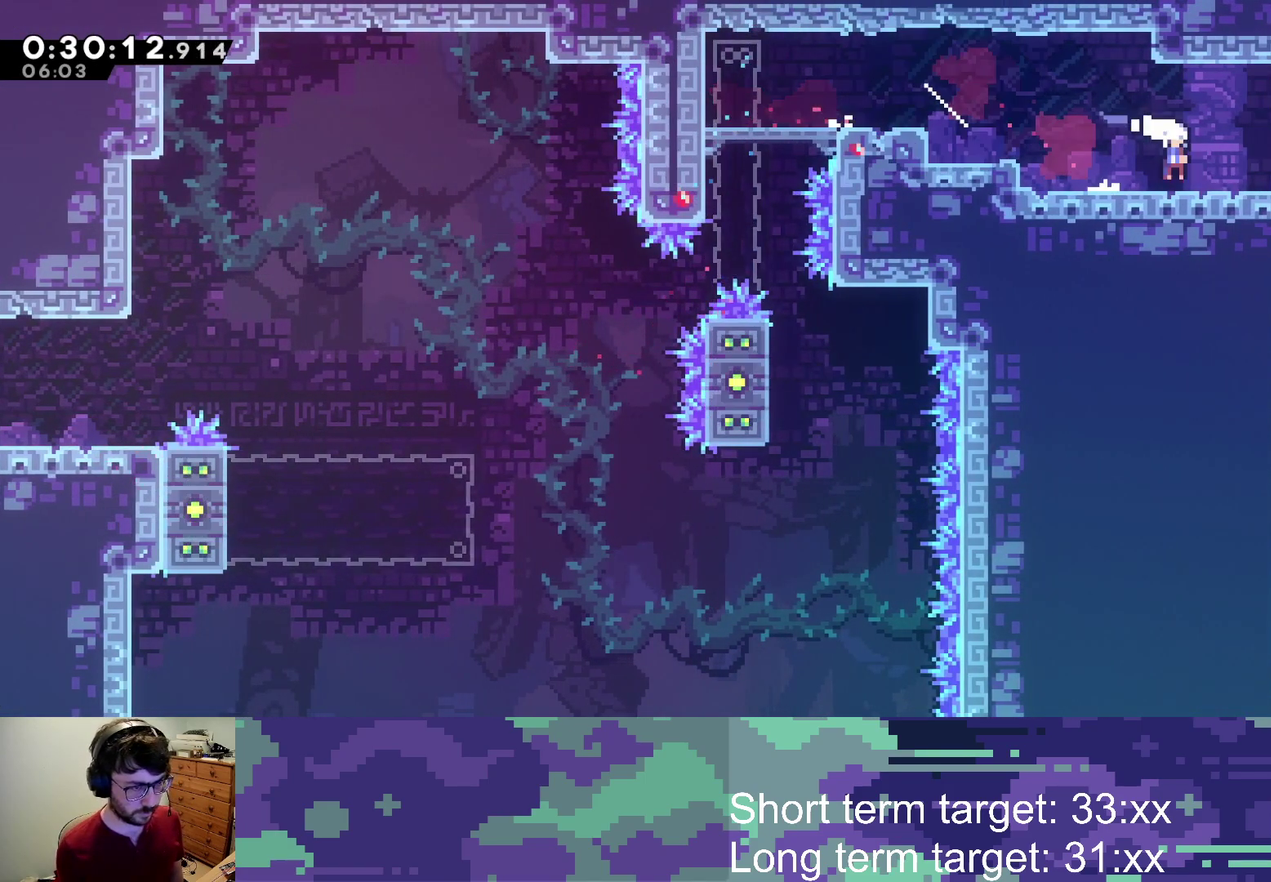
{"buttons": ["R2", "DPAD_RIGHT"], "left_stick": "center", "right_stick": "center", "events": [[17, "DPAD_DOWN", "up"], [117, "CROSS", "up"]]}
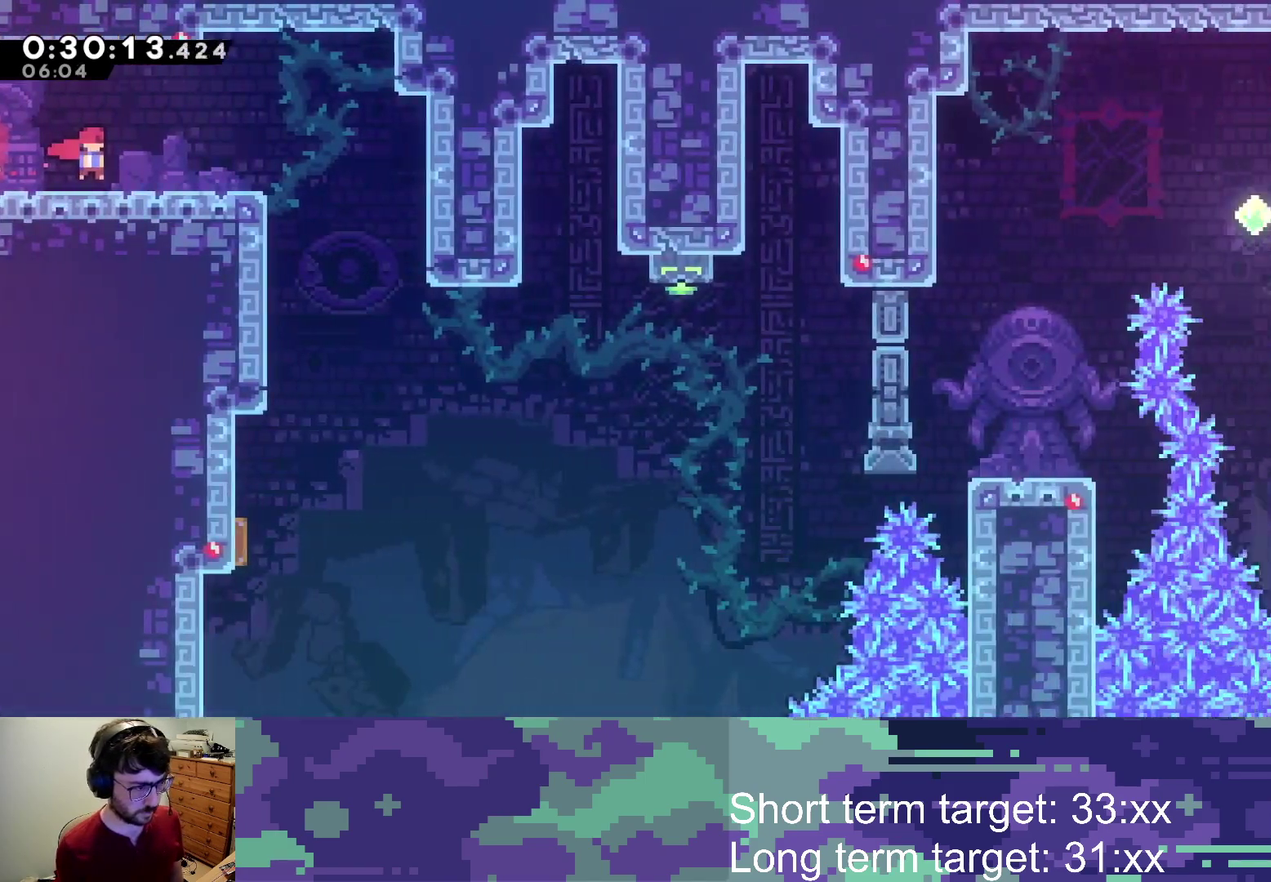
{"buttons": ["R2", "DPAD_RIGHT"], "left_stick": "center", "right_stick": "center", "events": []}
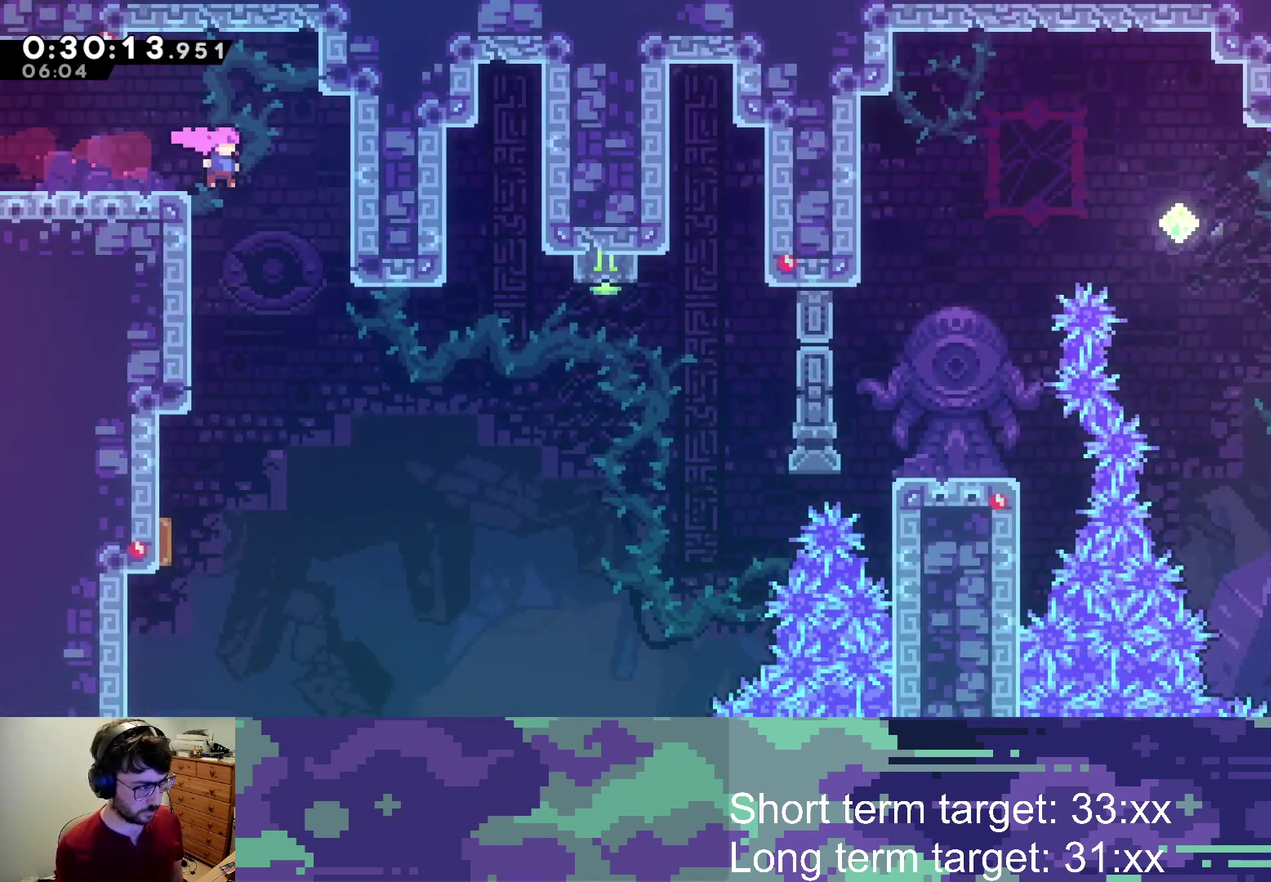
{"buttons": ["SQUARE", "R2", "DPAD_RIGHT"], "left_stick": "center", "right_stick": "center", "events": [[100, "DPAD_RIGHT", "up"], [183, "DPAD_RIGHT", "down"], [433, "SQUARE", "down"]]}
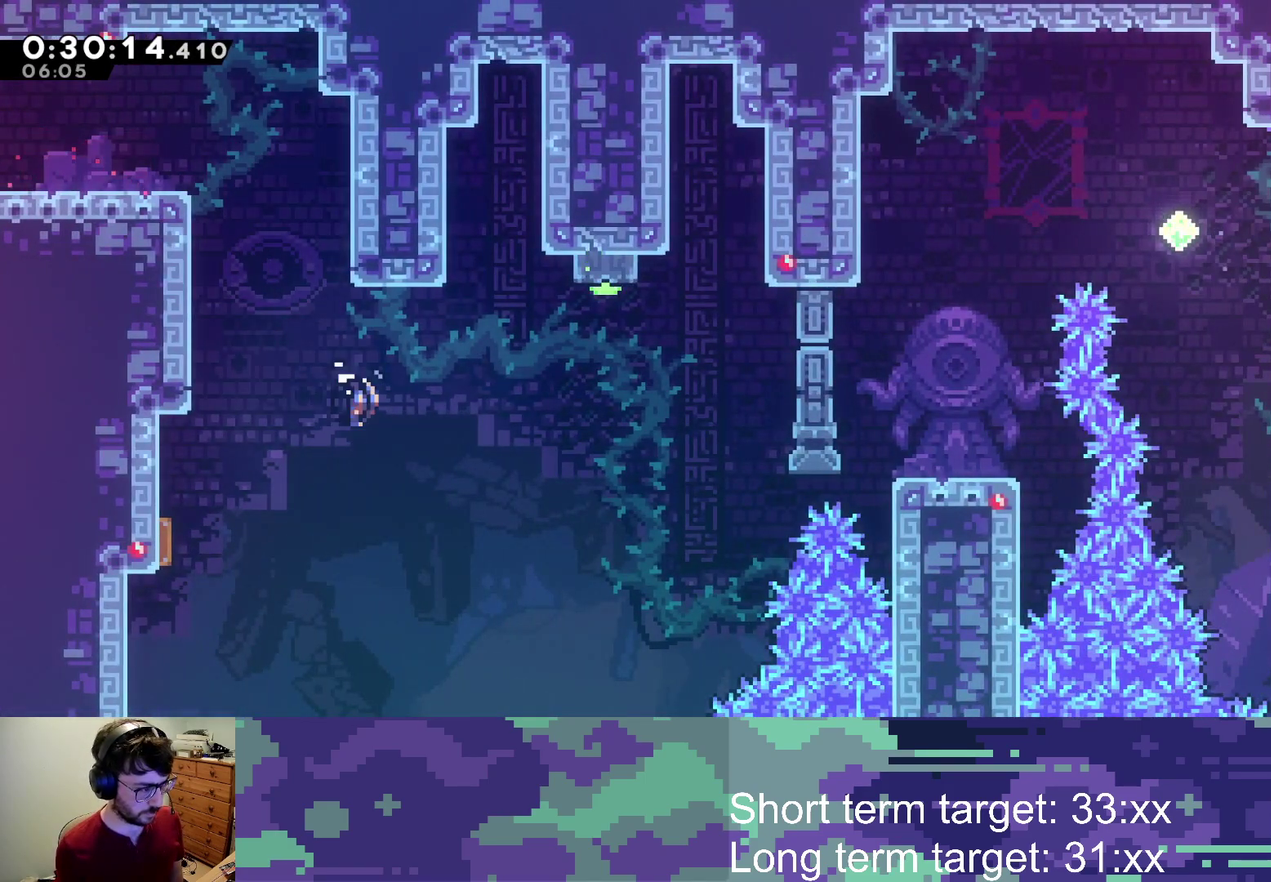
{"buttons": ["SQUARE", "R2", "DPAD_RIGHT"], "left_stick": "center", "right_stick": "center", "events": [[217, "SQUARE", "up"], [433, "SQUARE", "down"]]}
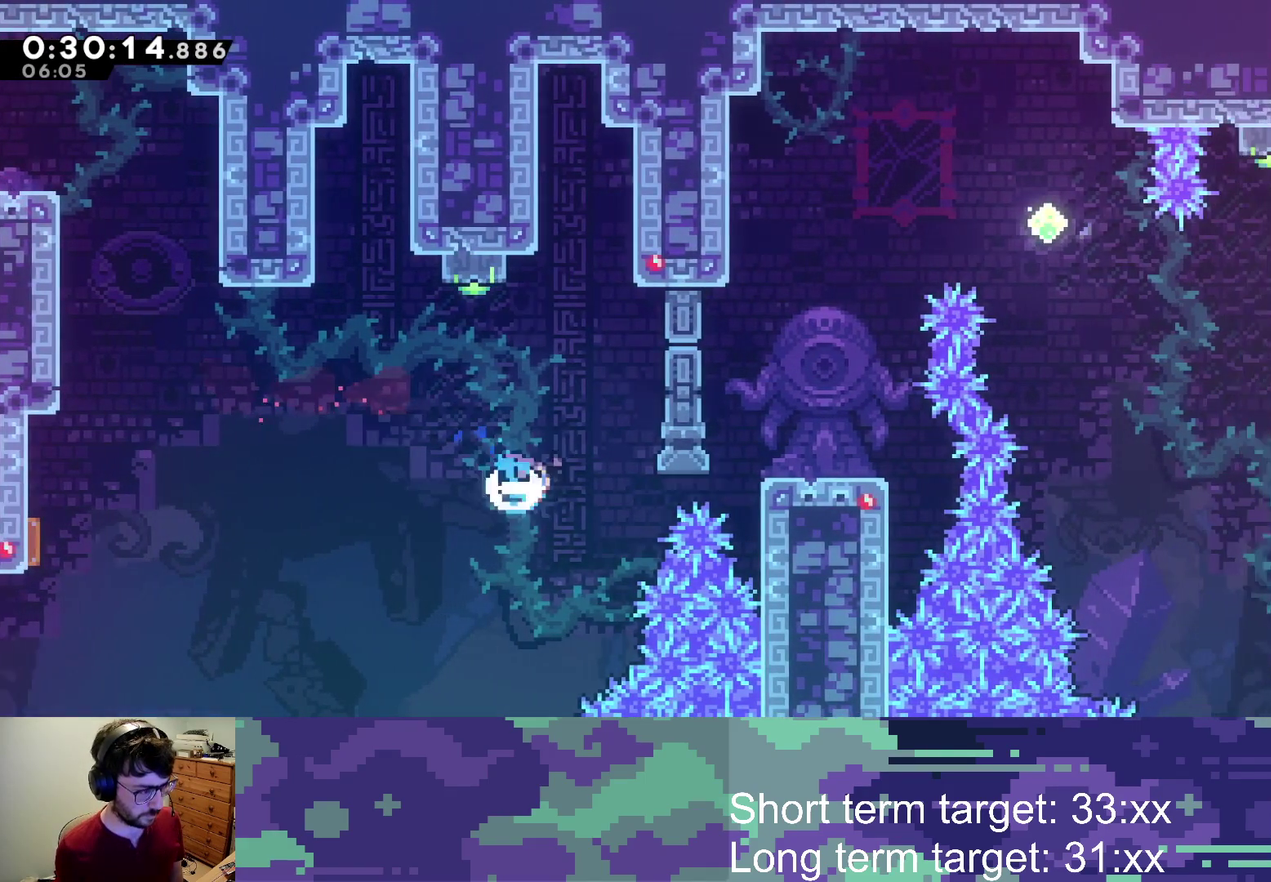
{"buttons": ["R2"], "left_stick": "center", "right_stick": "center", "events": [[100, "SQUARE", "up"], [267, "CROSS", "down"], [367, "CROSS", "up"], [483, "DPAD_RIGHT", "up"]]}
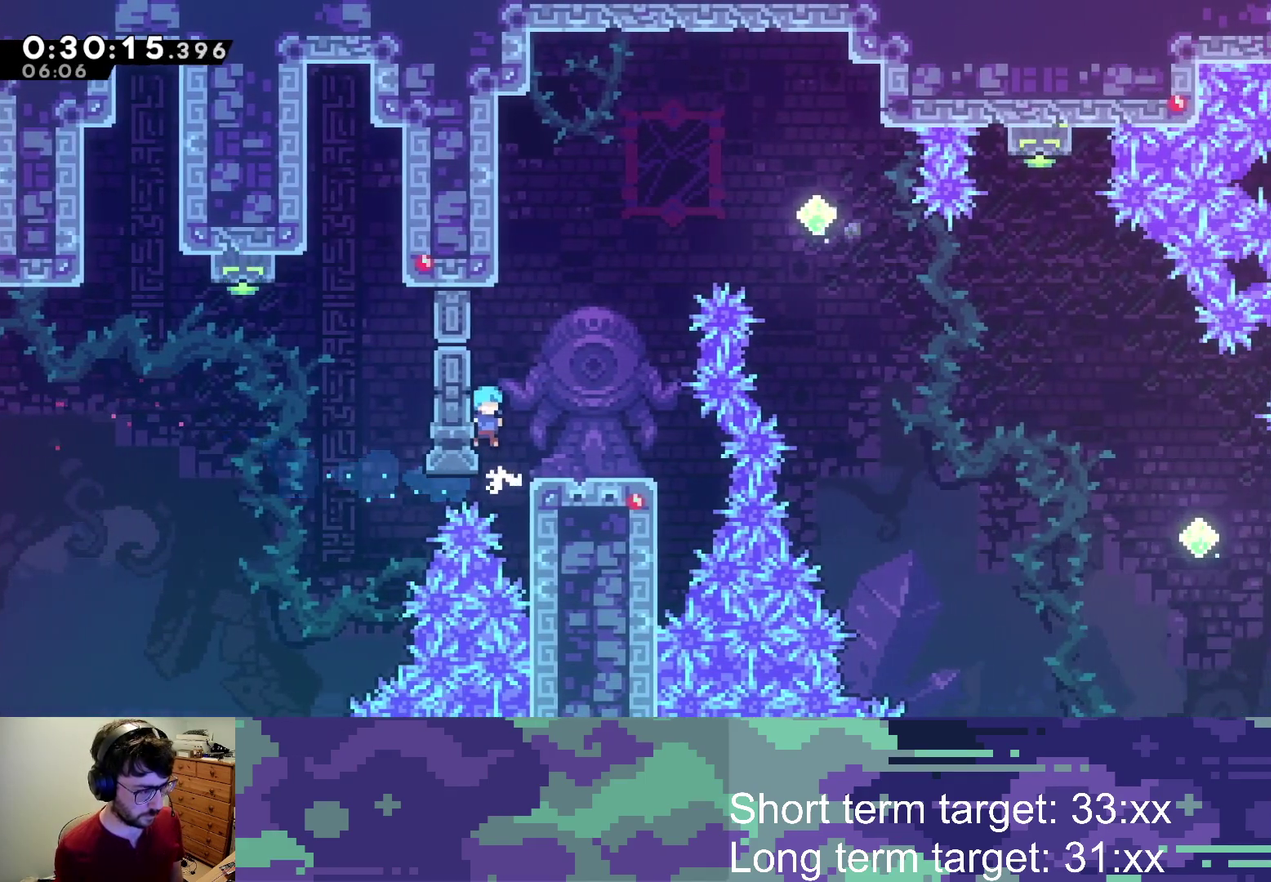
{"buttons": ["CROSS", "L2", "R2", "DPAD_RIGHT"], "left_stick": "center", "right_stick": "center", "events": [[117, "DPAD_RIGHT", "down"], [267, "CROSS", "down"], [350, "L2", "down"]]}
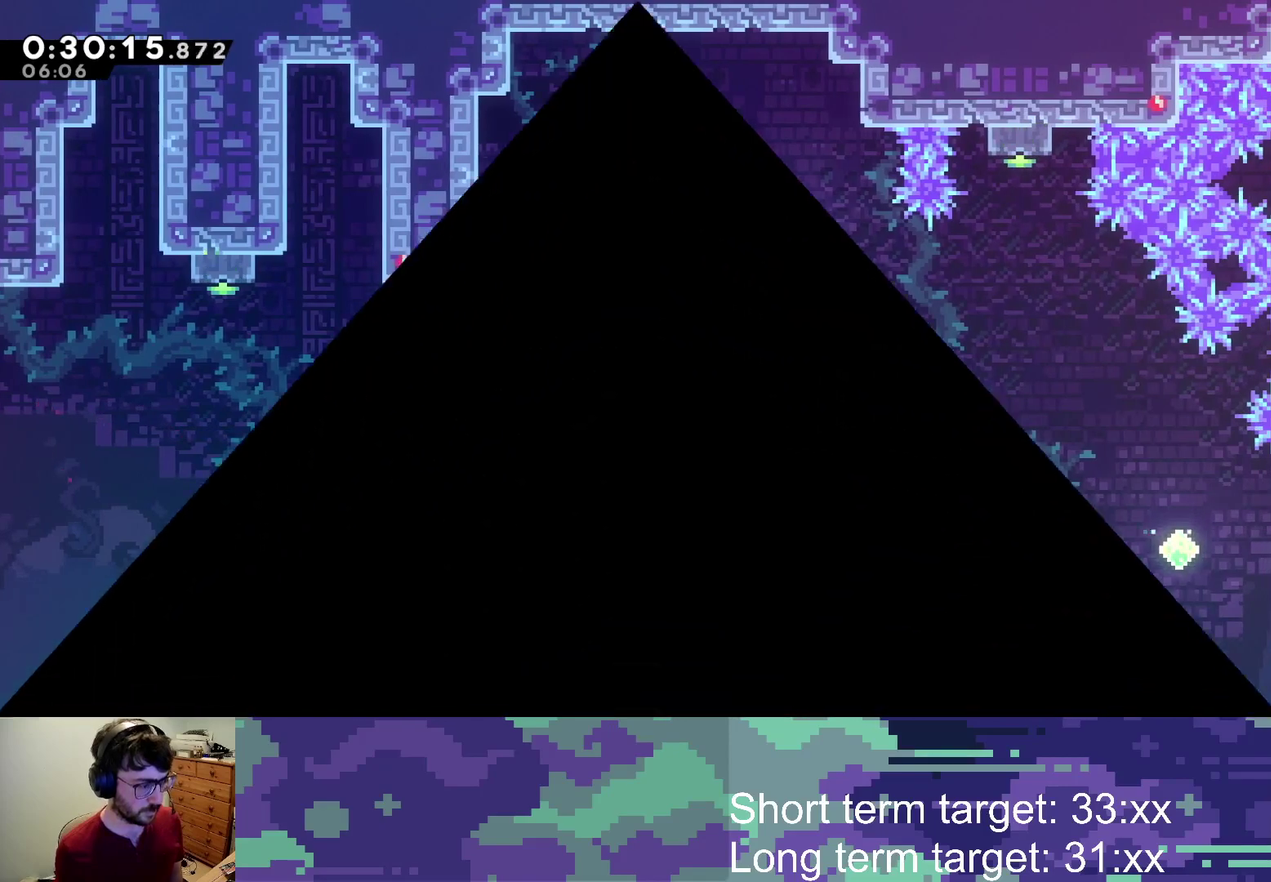
{"buttons": ["R2"], "left_stick": "center", "right_stick": "center", "events": [[17, "CROSS", "up"], [83, "DPAD_RIGHT", "up"], [83, "SQUARE", "down"], [100, "L2", "up"], [167, "SQUARE", "up"], [233, "CROSS", "down"], [233, "SQUARE", "down"], [300, "SQUARE", "up"], [317, "CROSS", "up"], [367, "SQUARE", "down"], [433, "SQUARE", "up"]]}
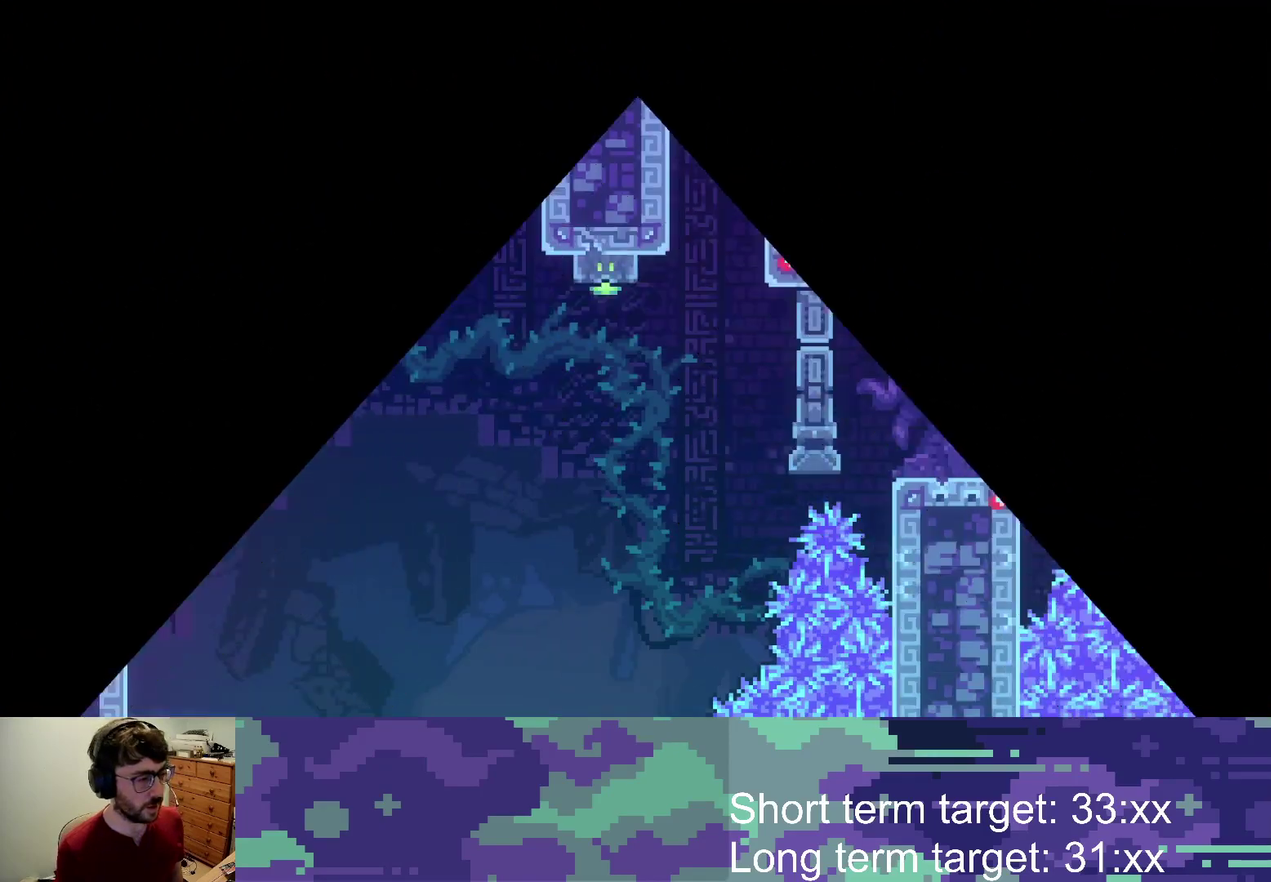
{"buttons": ["R2", "DPAD_RIGHT"], "left_stick": "center", "right_stick": "center", "events": [[133, "DPAD_RIGHT", "down"]]}
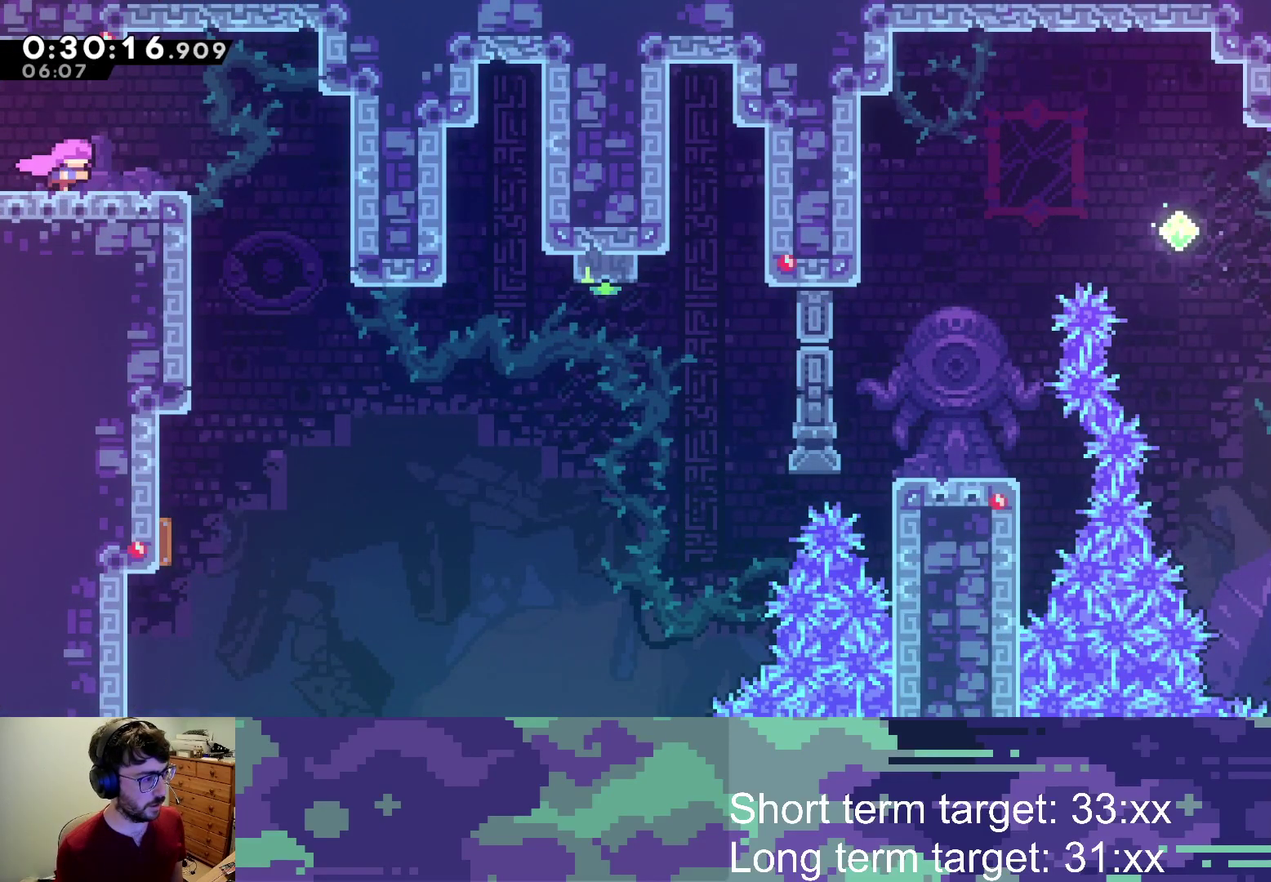
{"buttons": ["R2"], "left_stick": "center", "right_stick": "center", "events": [[50, "SQUARE", "down"], [117, "SQUARE", "up"], [483, "DPAD_RIGHT", "up"]]}
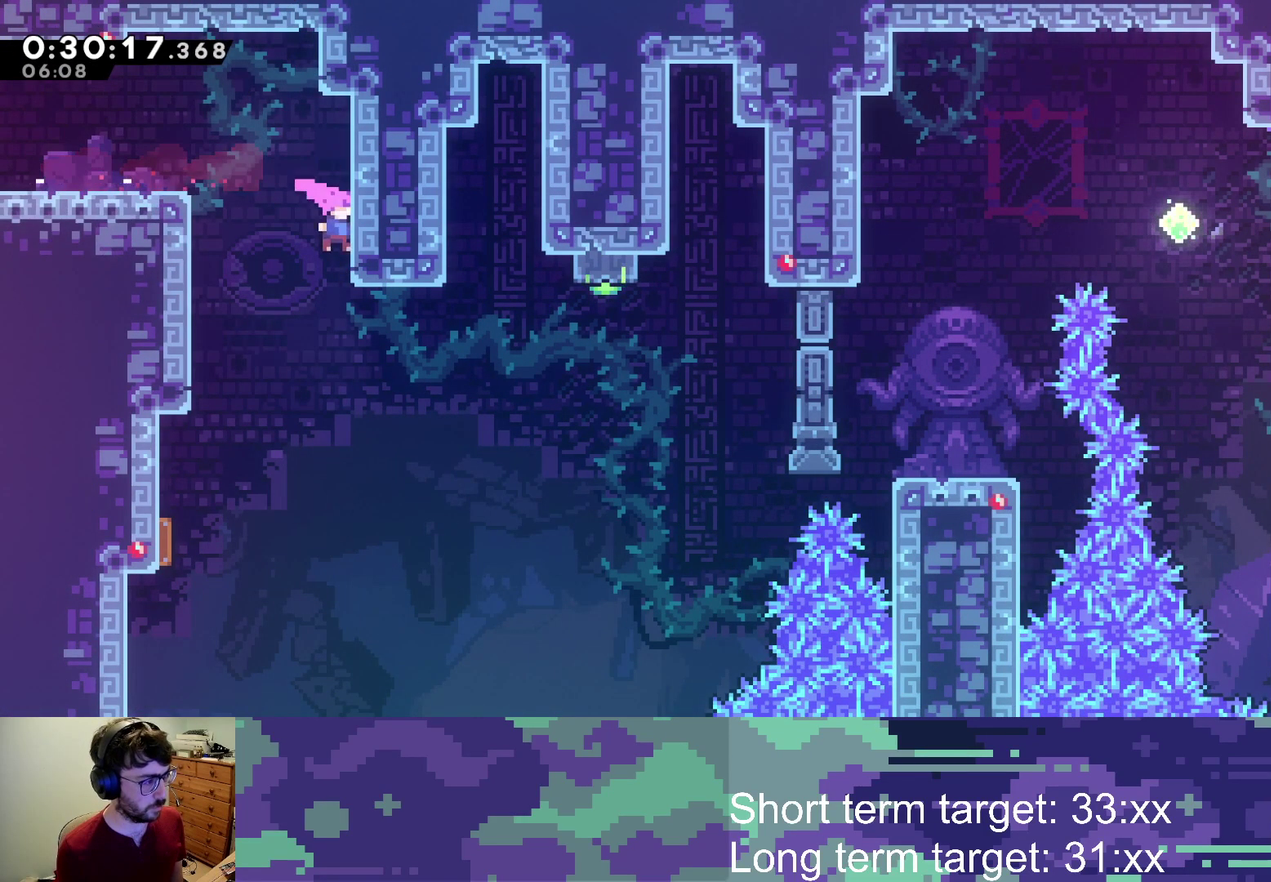
{"buttons": ["SQUARE", "R2", "DPAD_RIGHT"], "left_stick": "center", "right_stick": "center", "events": [[150, "DPAD_RIGHT", "down"], [350, "SQUARE", "down"]]}
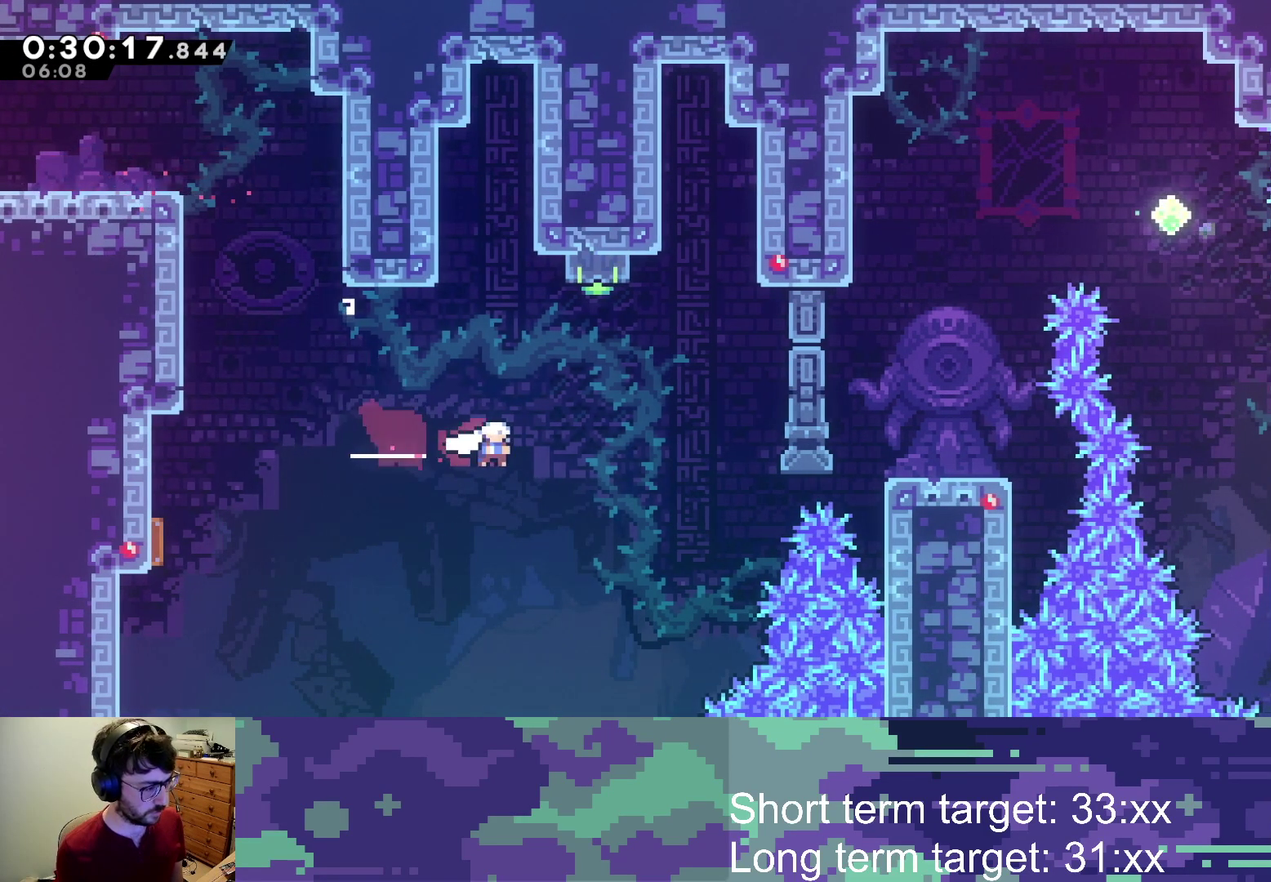
{"buttons": ["L2", "R2", "DPAD_RIGHT"], "left_stick": "center", "right_stick": "center", "events": [[83, "SQUARE", "up"], [267, "SQUARE", "down"], [400, "L2", "down"], [500, "SQUARE", "up"]]}